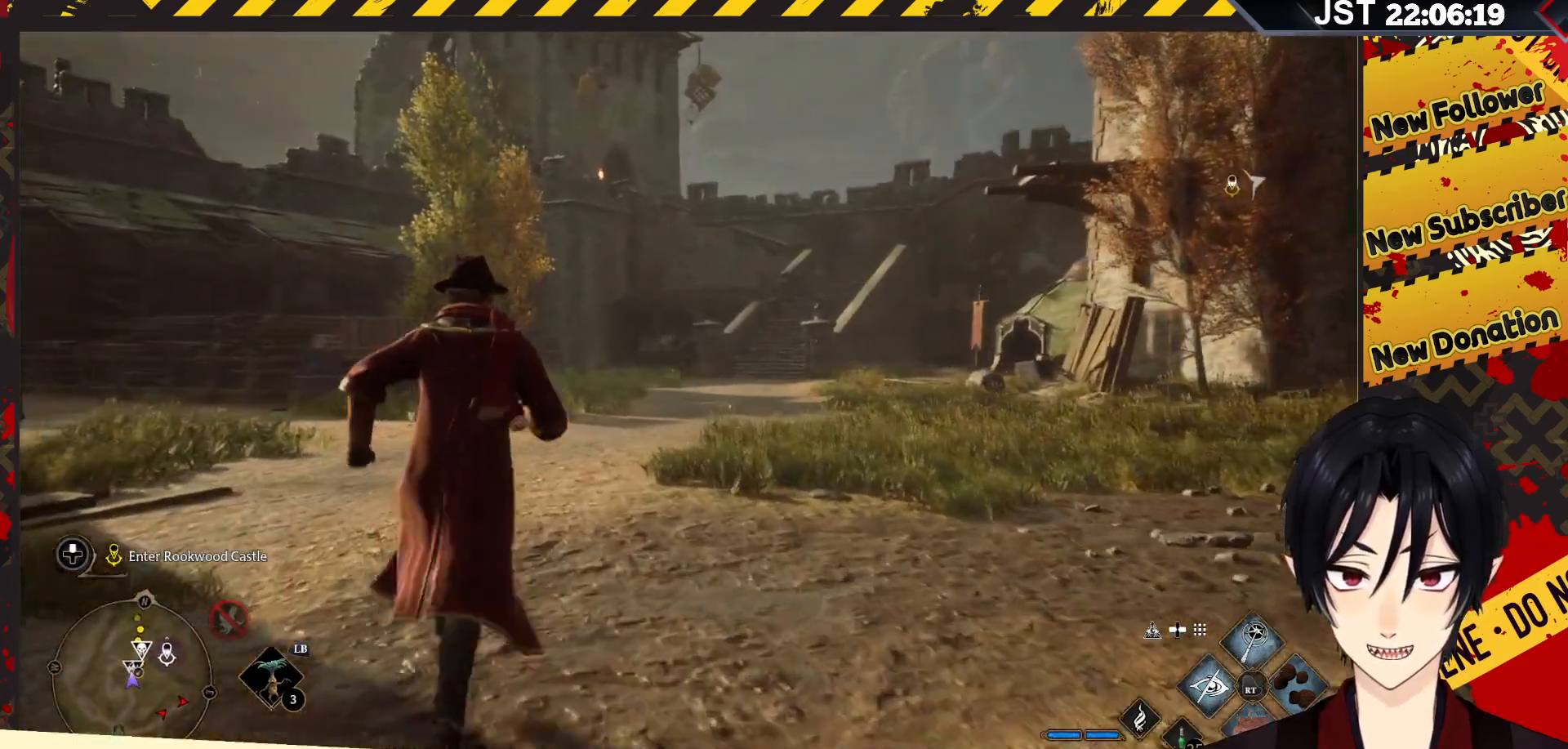
Gameplay with a controller (Xbox layout); each line is a JSON object with the inputs held at the frame after it. "events" lists button and stick changes between this image and that frame as [ms after this image, input, new state], when the widget could be followed in between.
{"buttons": [], "left_stick": "up", "right_stick": "center", "events": []}
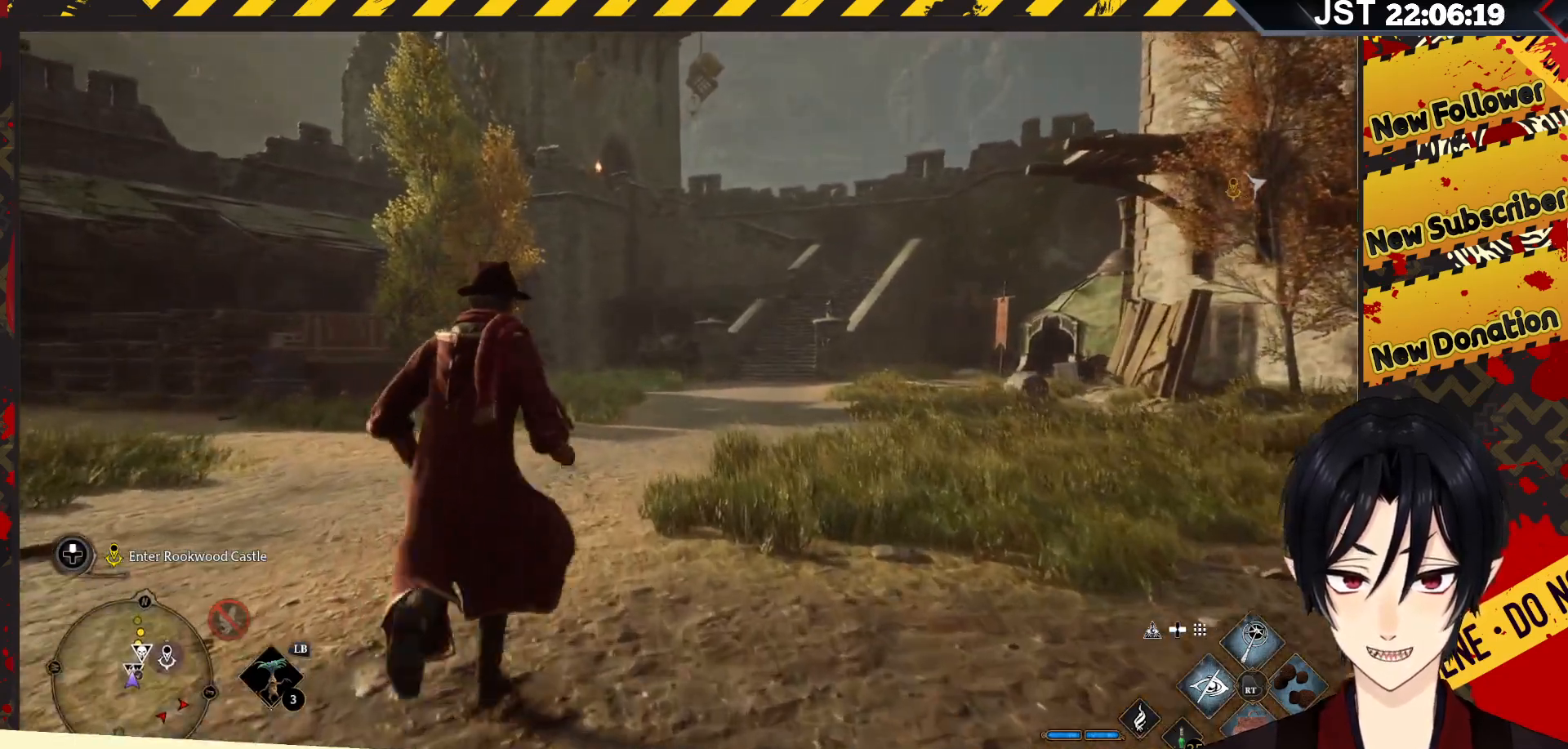
{"buttons": [], "left_stick": "up", "right_stick": "center", "events": []}
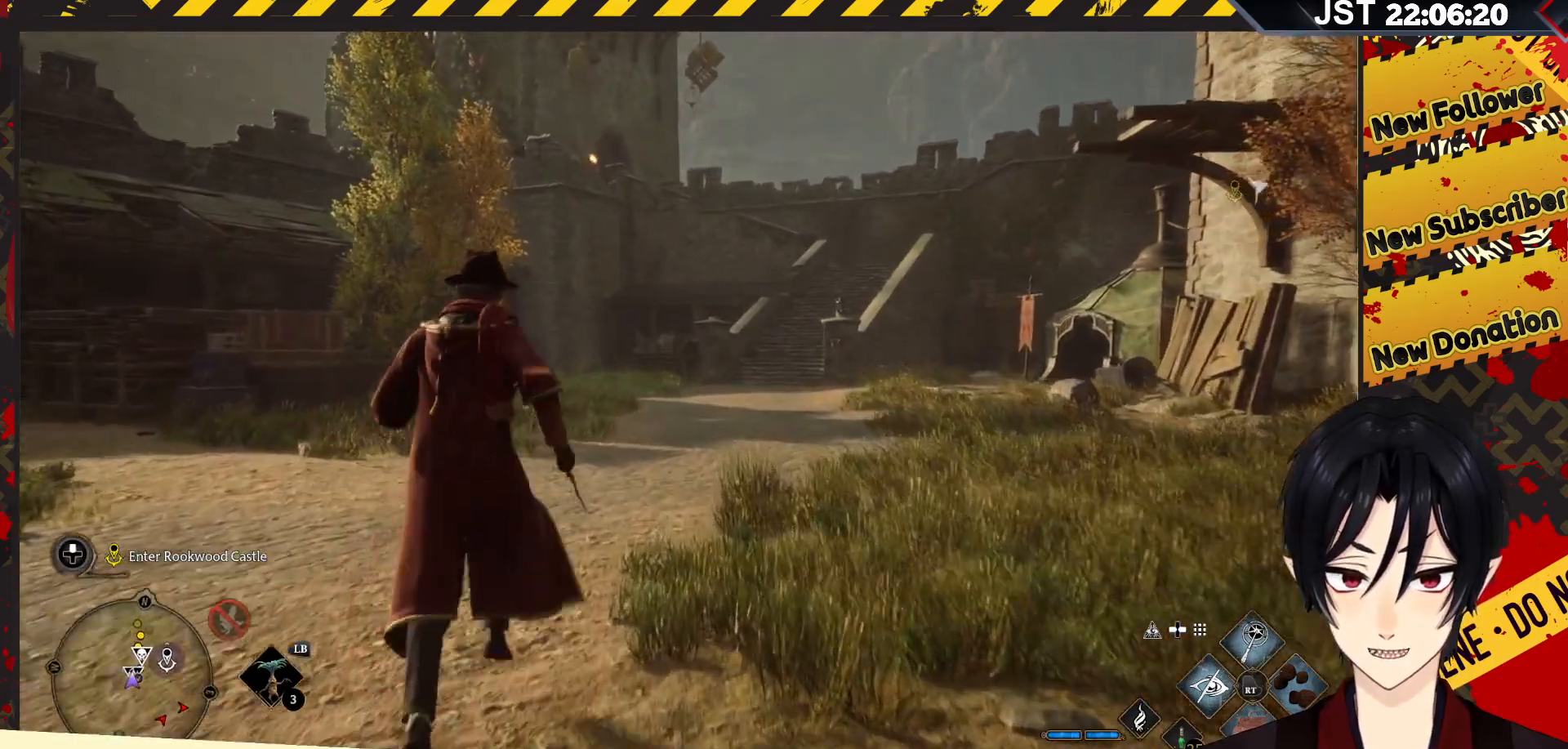
{"buttons": [], "left_stick": "up", "right_stick": "center", "events": []}
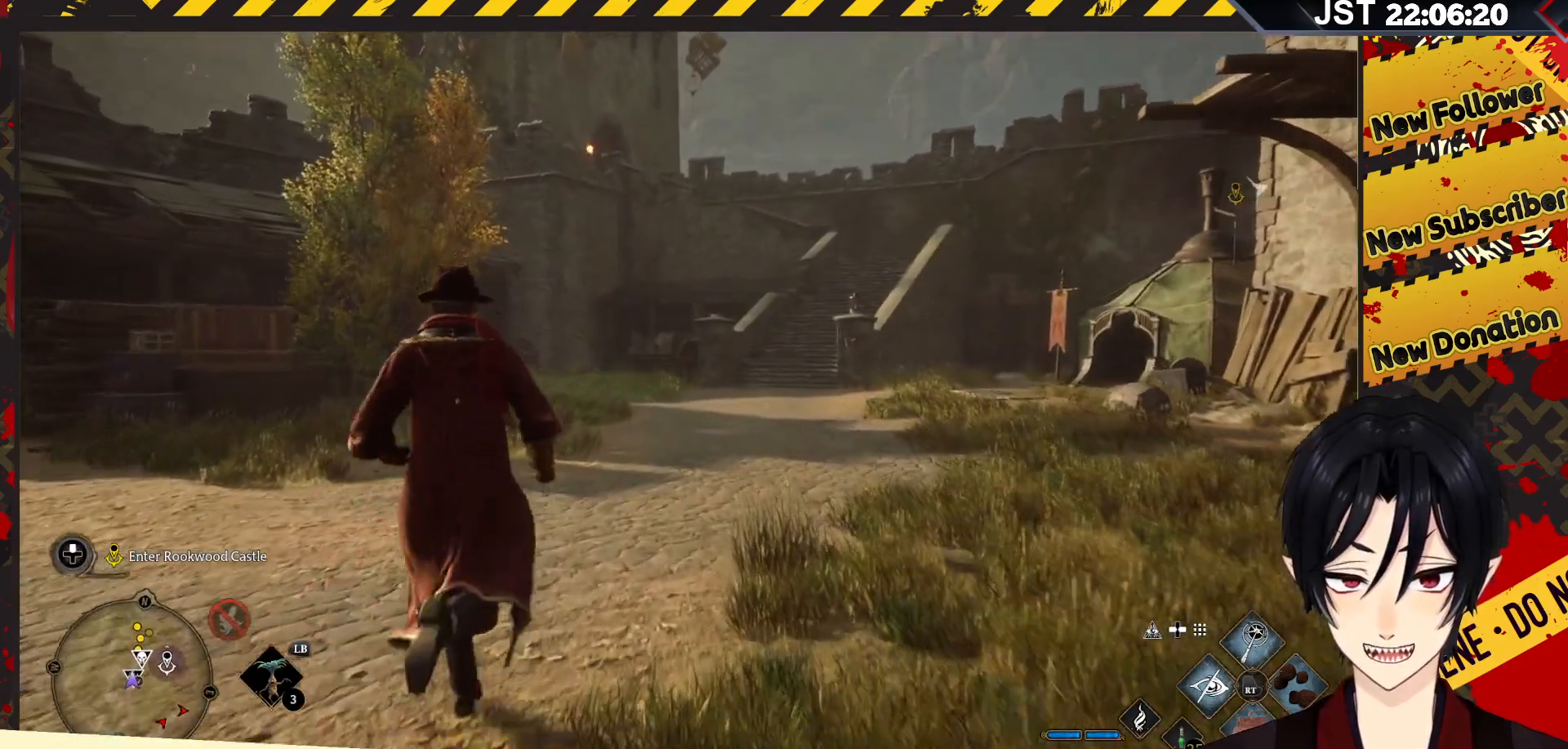
{"buttons": [], "left_stick": "up", "right_stick": "right", "events": [[417, "right_stick", "right"]]}
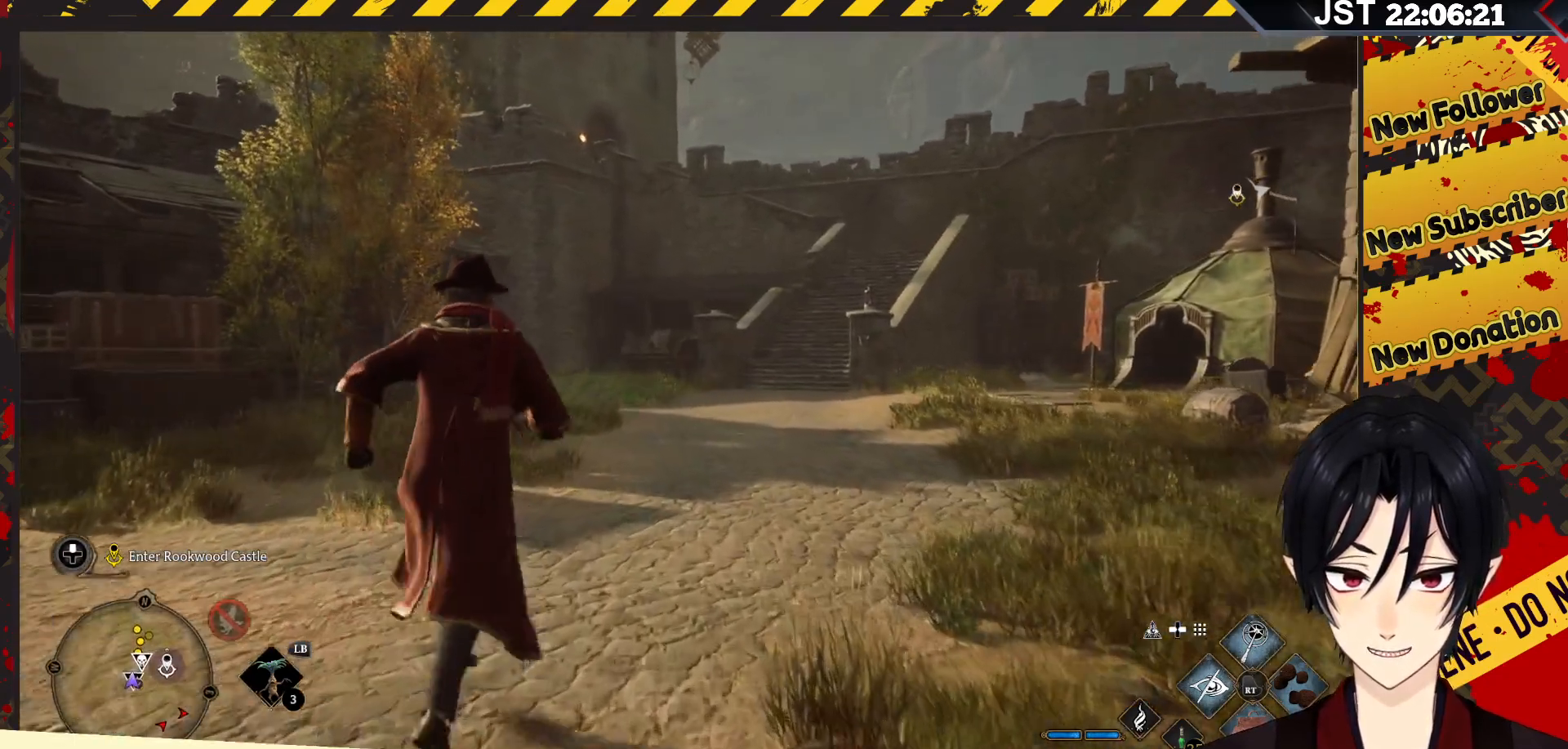
{"buttons": [], "left_stick": "up", "right_stick": "center", "events": [[167, "right_stick", "center"]]}
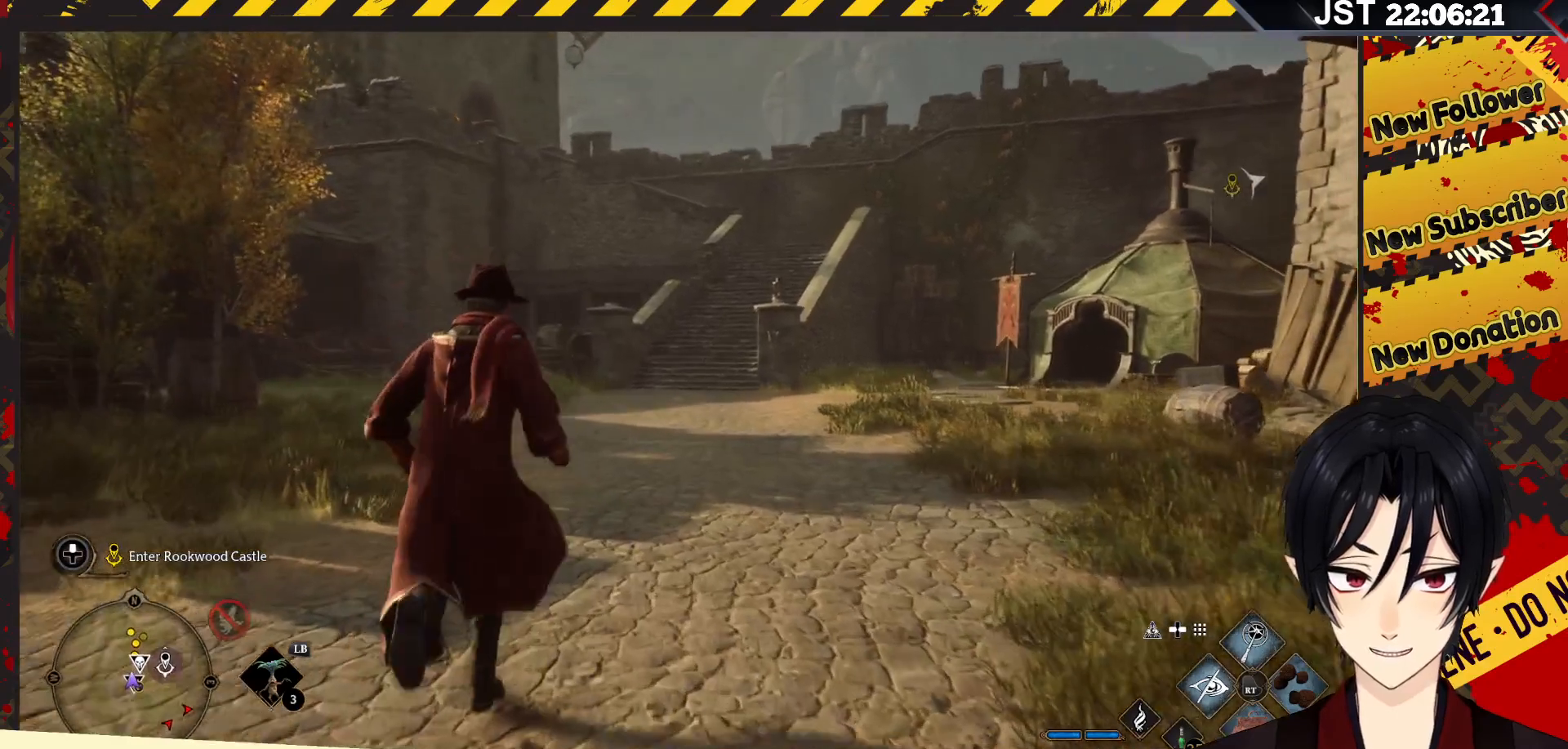
{"buttons": ["B"], "left_stick": "up", "right_stick": "center", "events": [[233, "B", "down"]]}
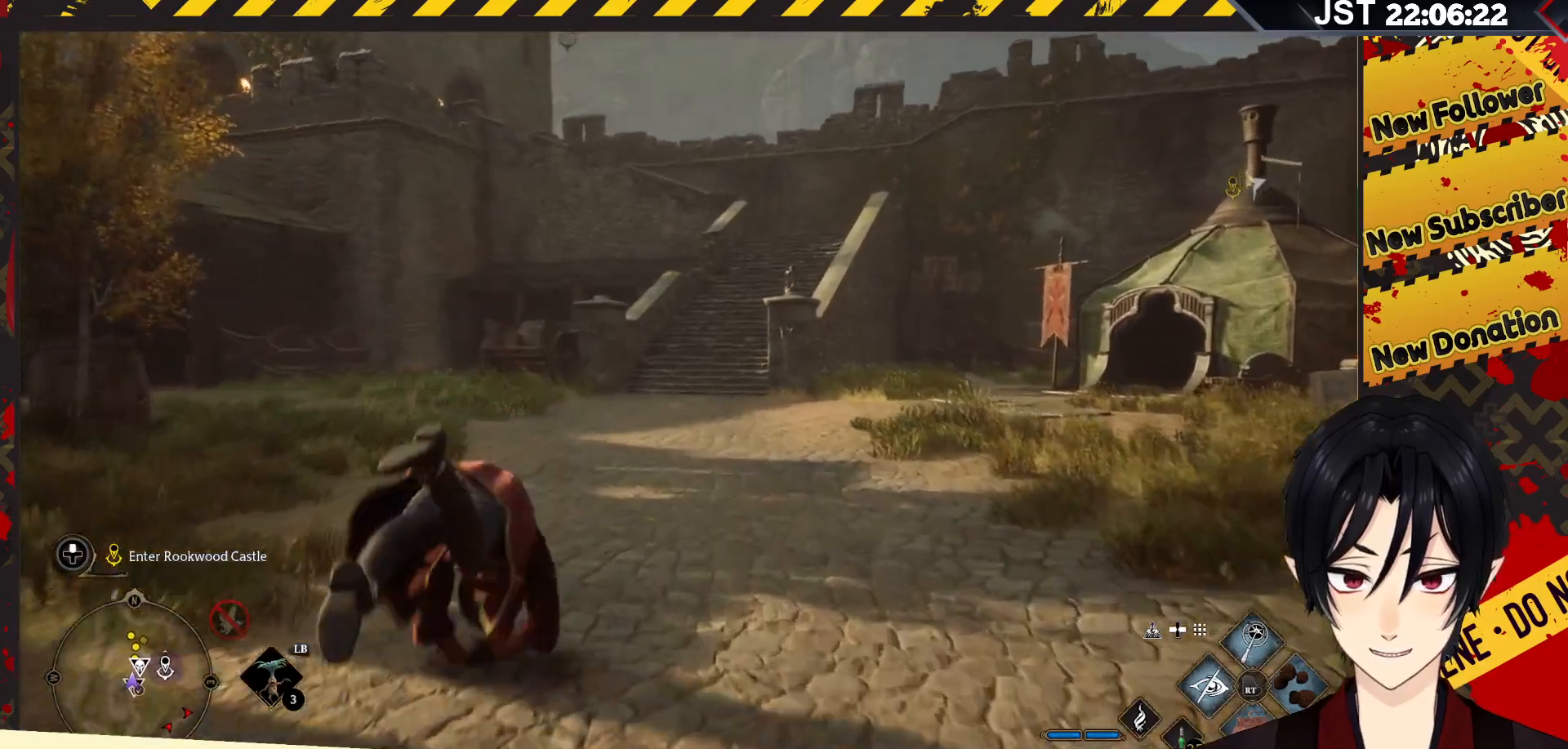
{"buttons": ["B"], "left_stick": "up", "right_stick": "center", "events": []}
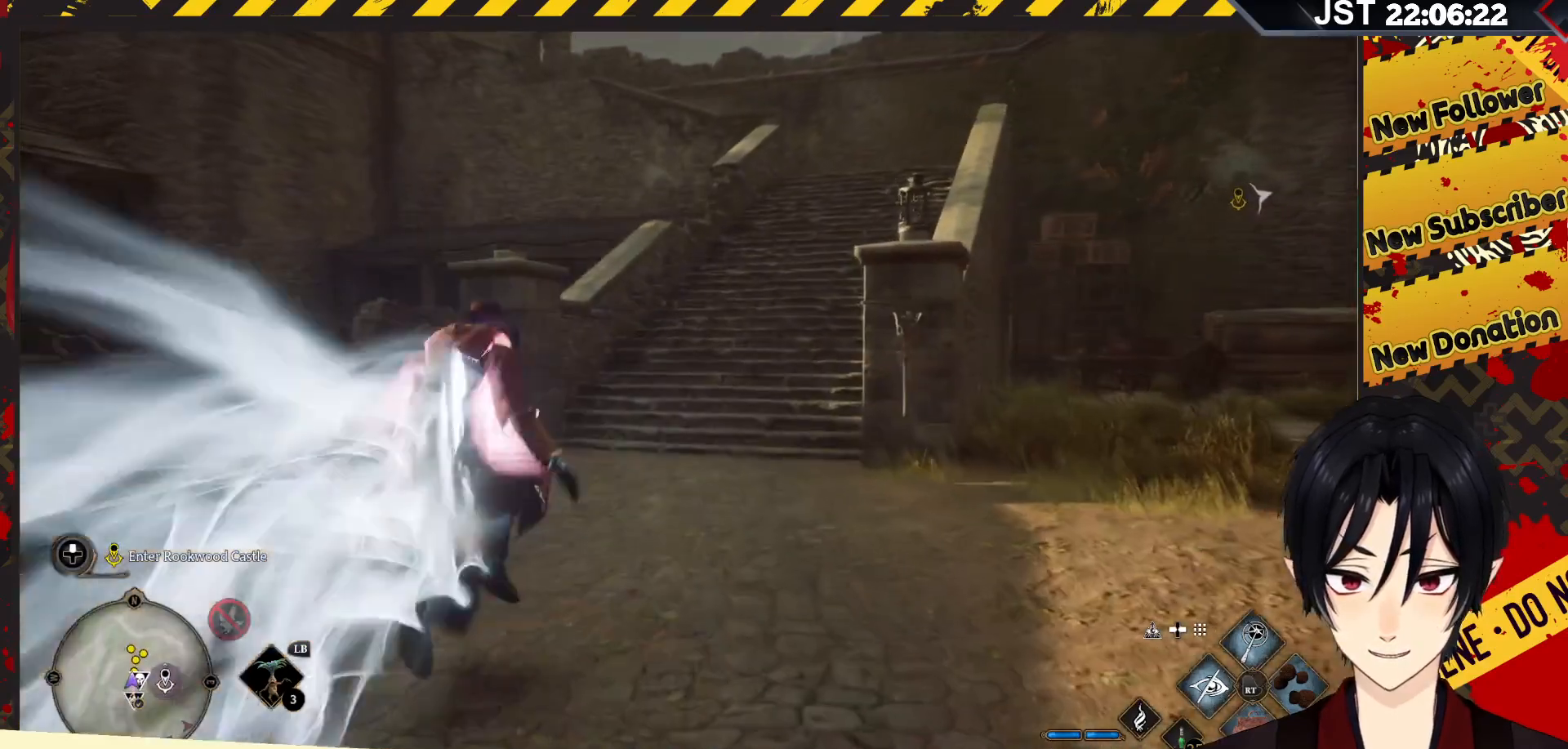
{"buttons": [], "left_stick": "up", "right_stick": "center", "events": [[450, "B", "up"]]}
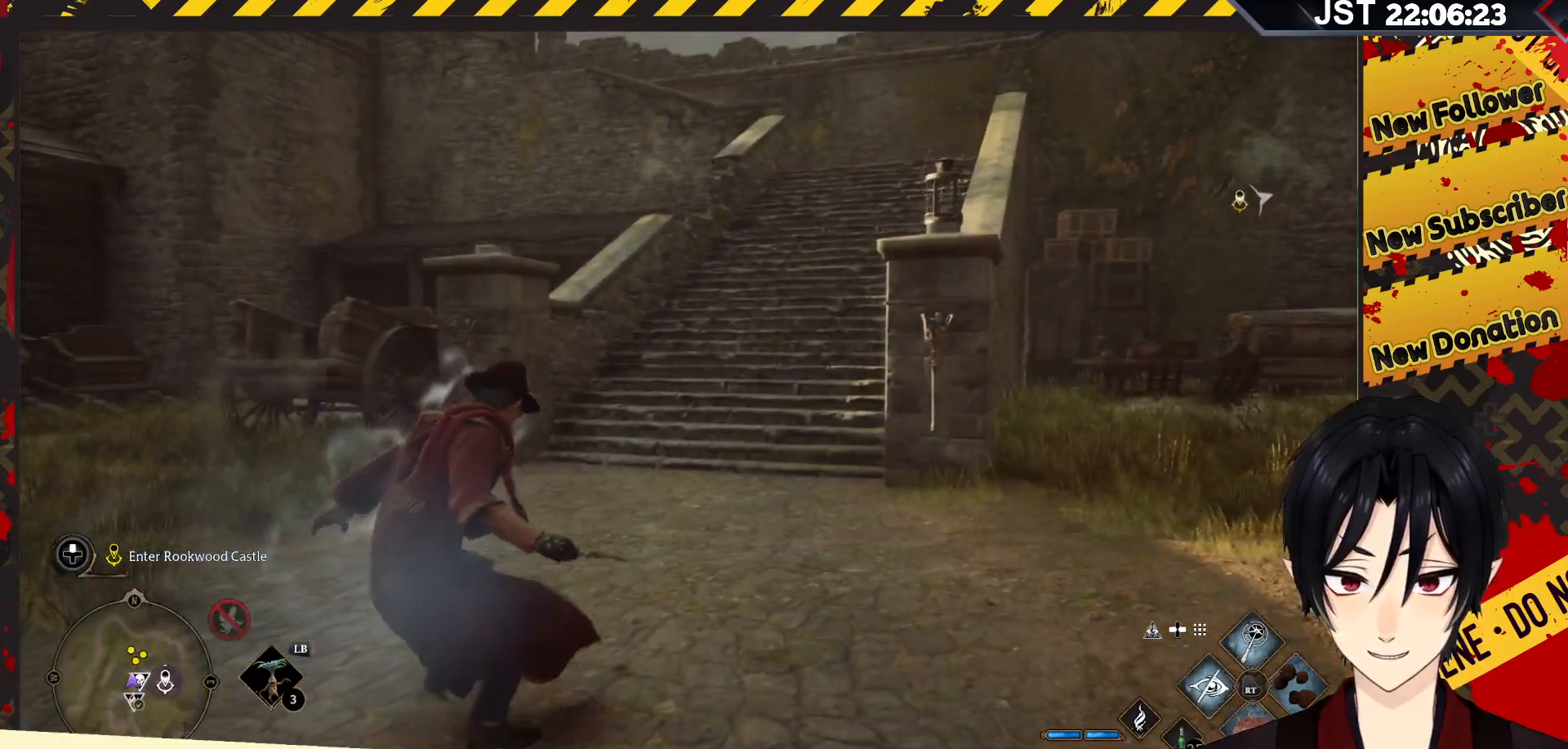
{"buttons": [], "left_stick": "center", "right_stick": "center", "events": [[200, "left_stick", "center"]]}
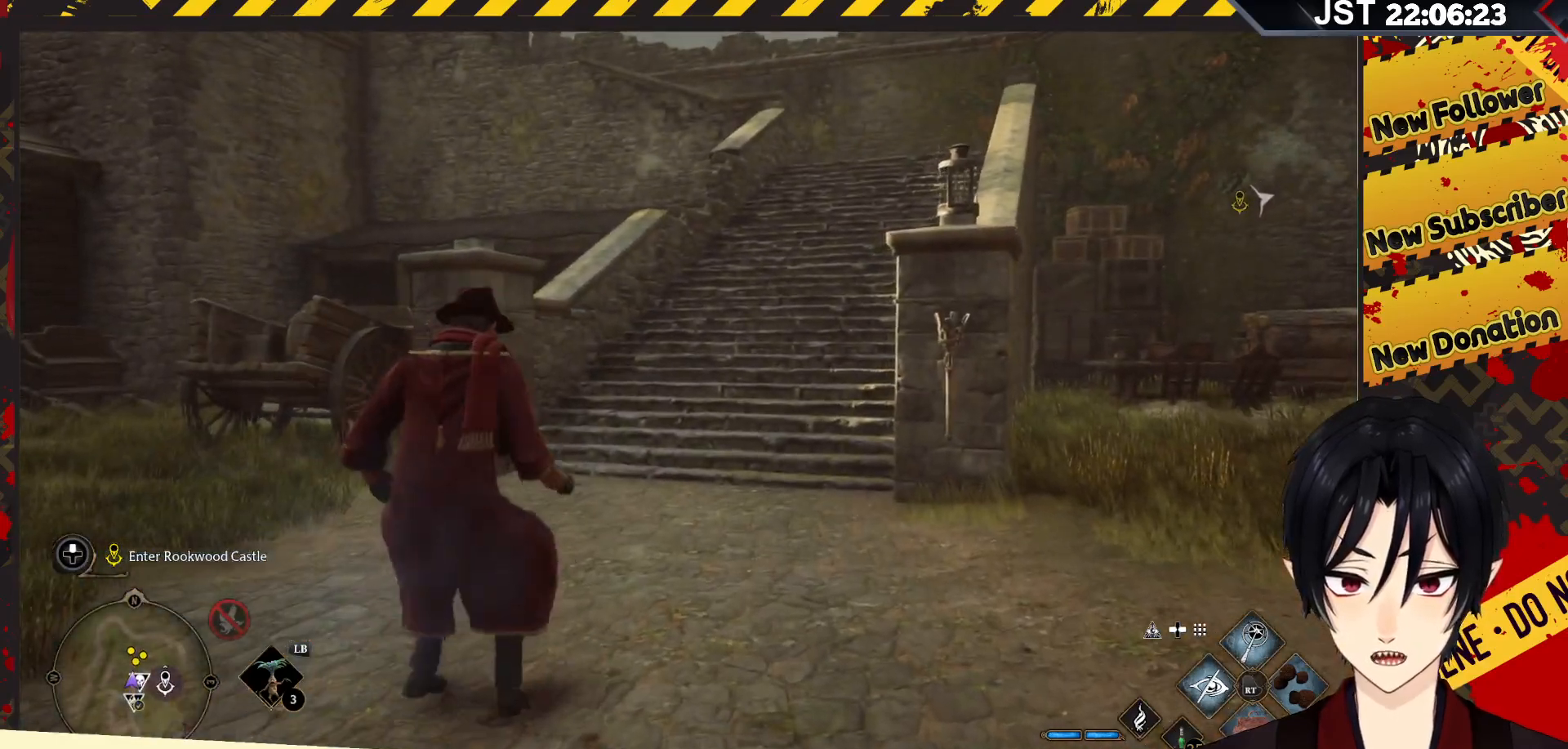
{"buttons": [], "left_stick": "center", "right_stick": "center", "events": []}
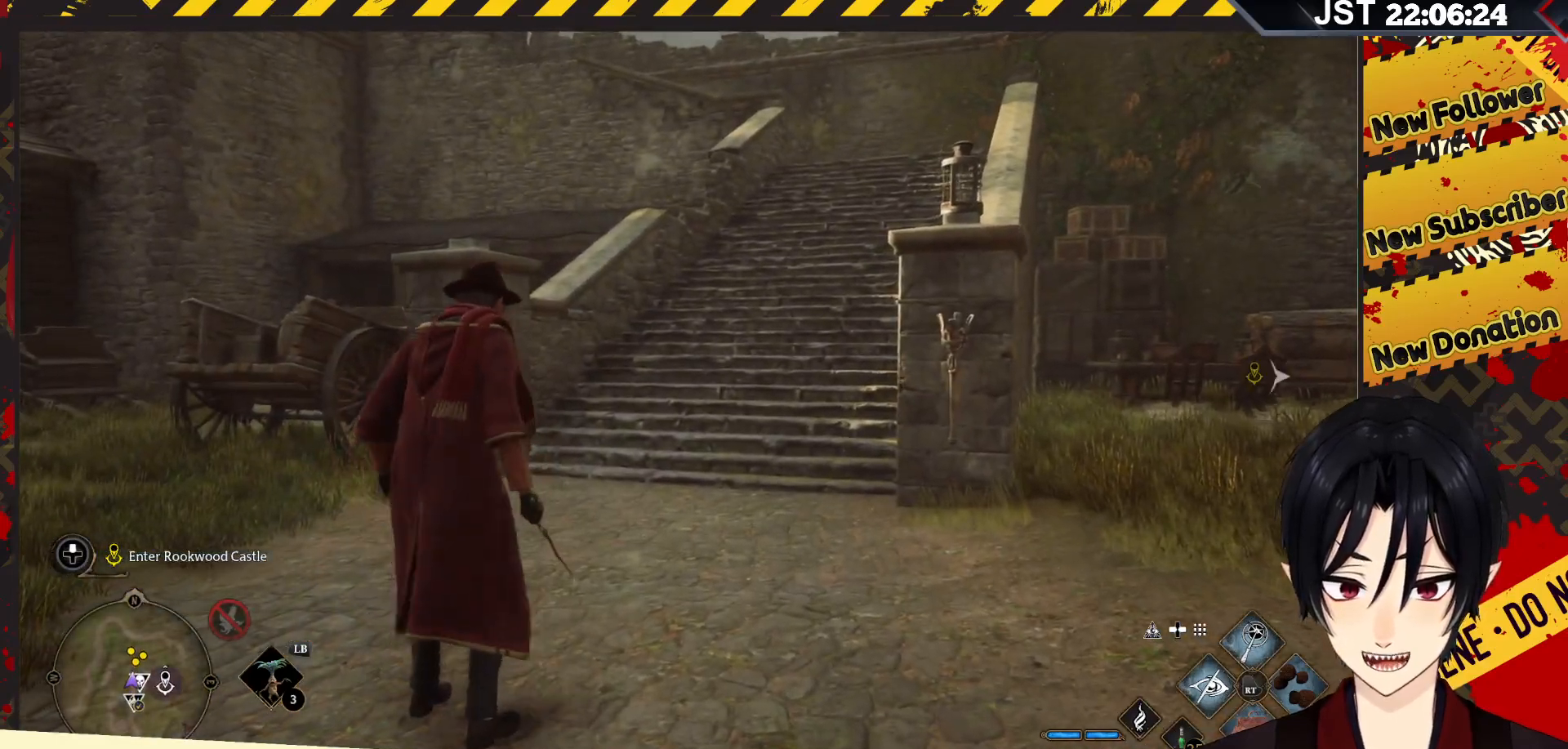
{"buttons": [], "left_stick": "center", "right_stick": "center", "events": []}
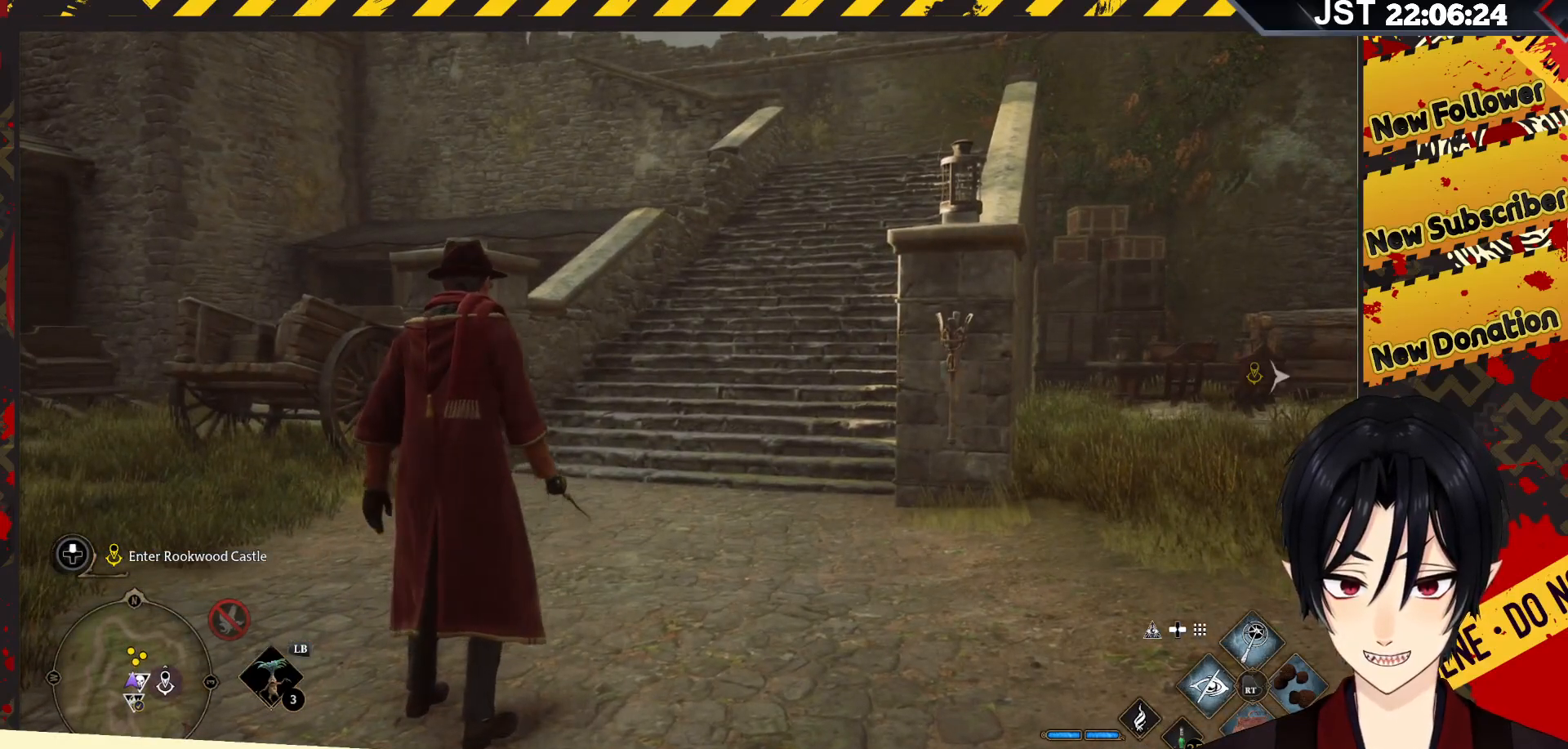
{"buttons": [], "left_stick": "center", "right_stick": "center", "events": []}
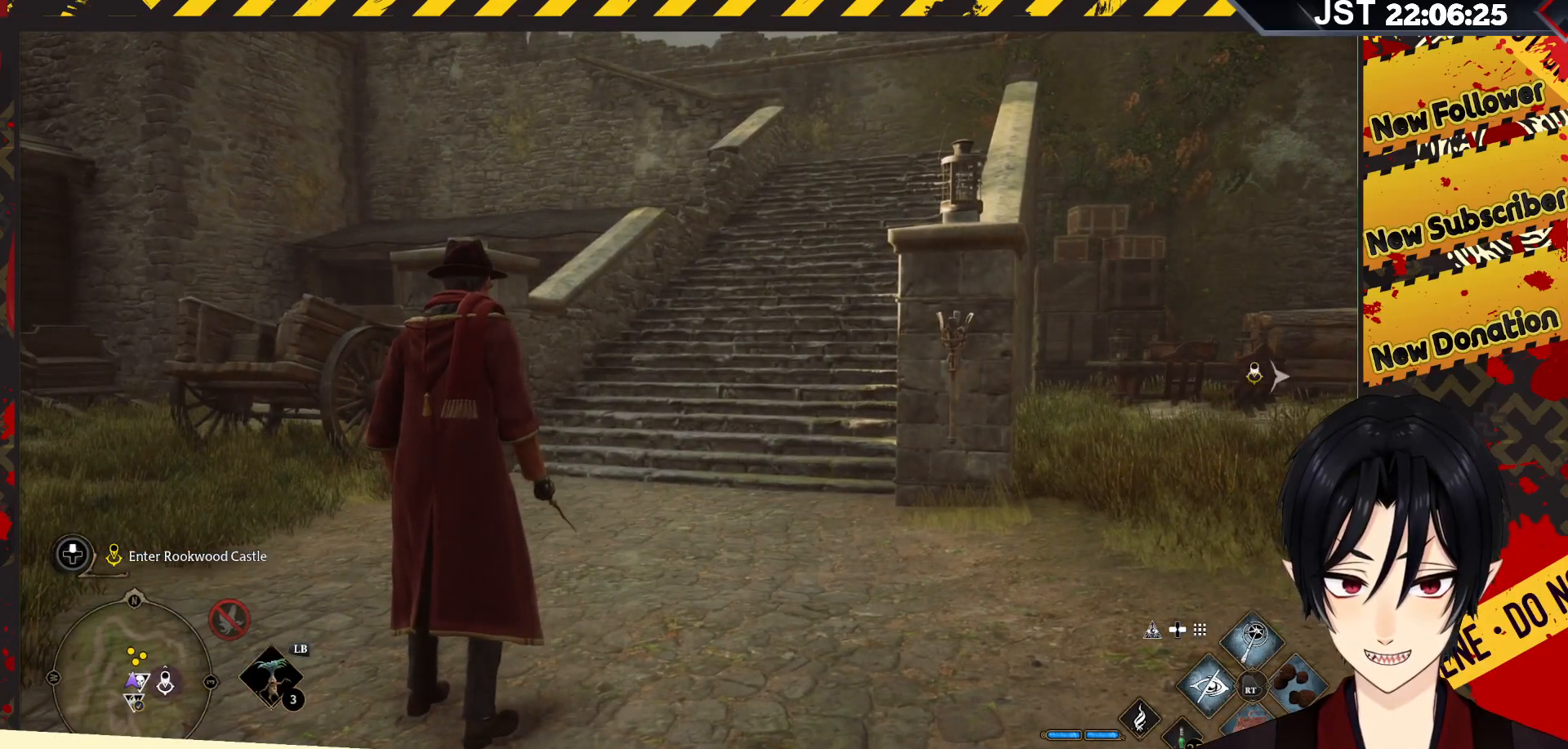
{"buttons": [], "left_stick": "center", "right_stick": "center", "events": []}
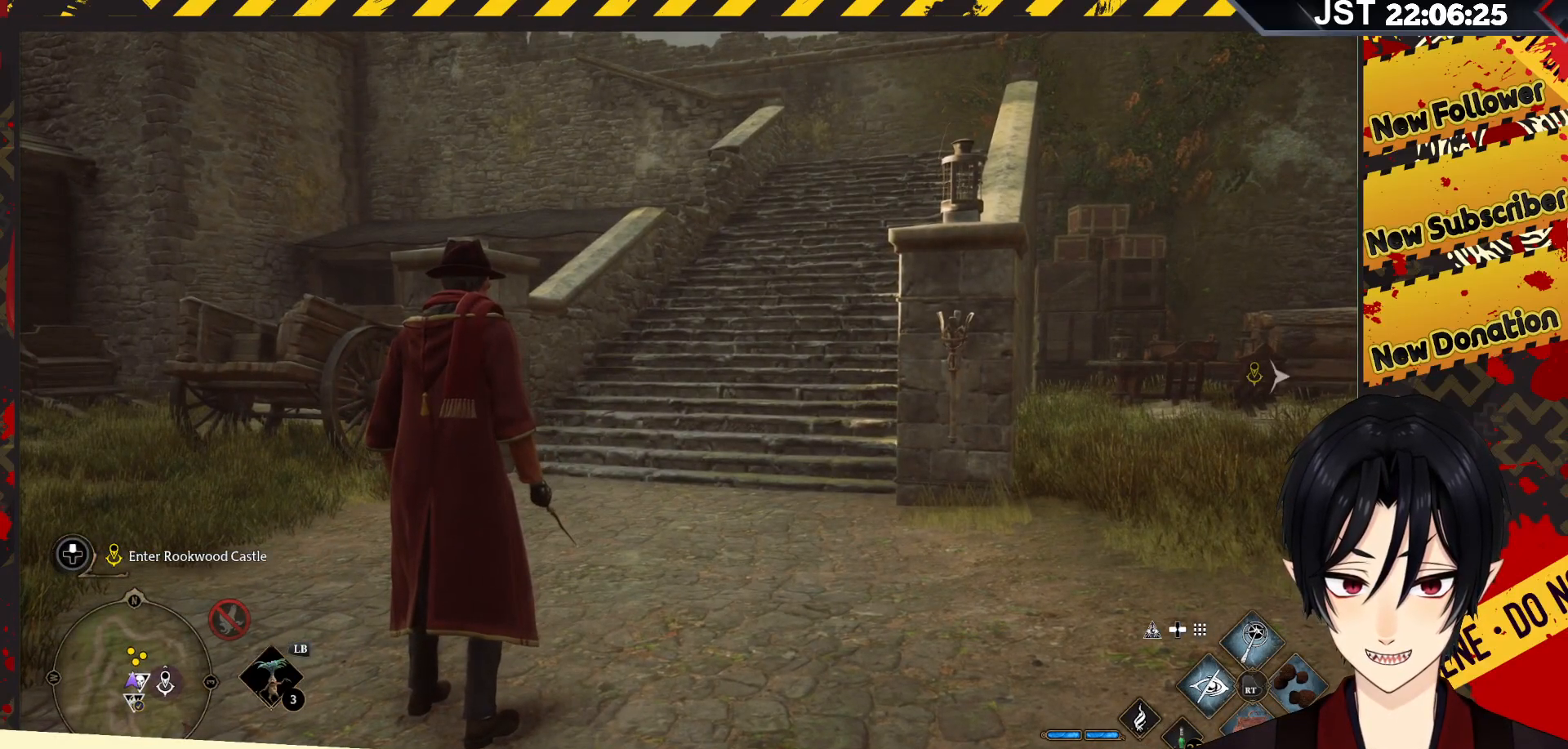
{"buttons": [], "left_stick": "down", "right_stick": "center", "events": [[383, "left_stick", "down"]]}
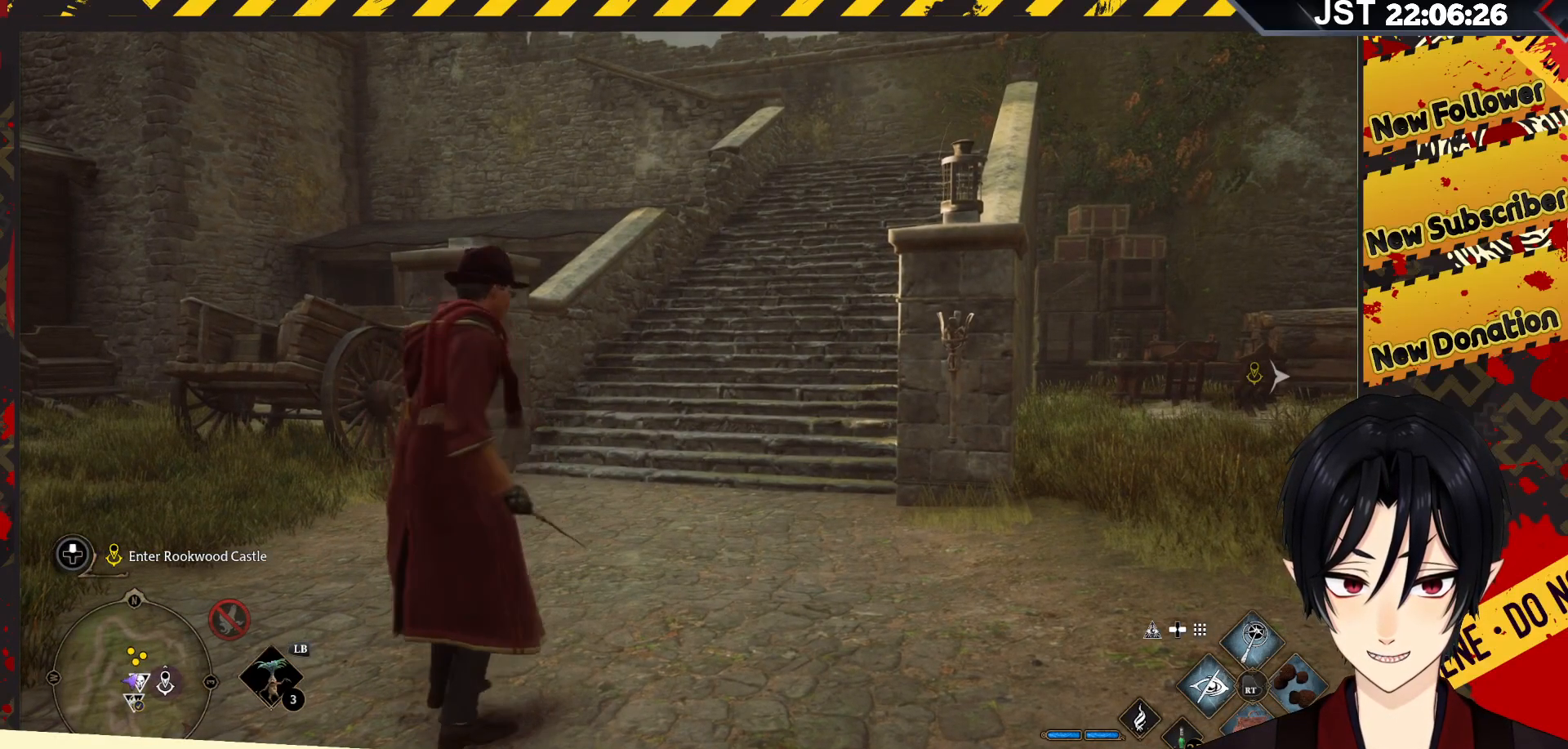
{"buttons": ["B"], "left_stick": "down", "right_stick": "center", "events": [[83, "B", "down"]]}
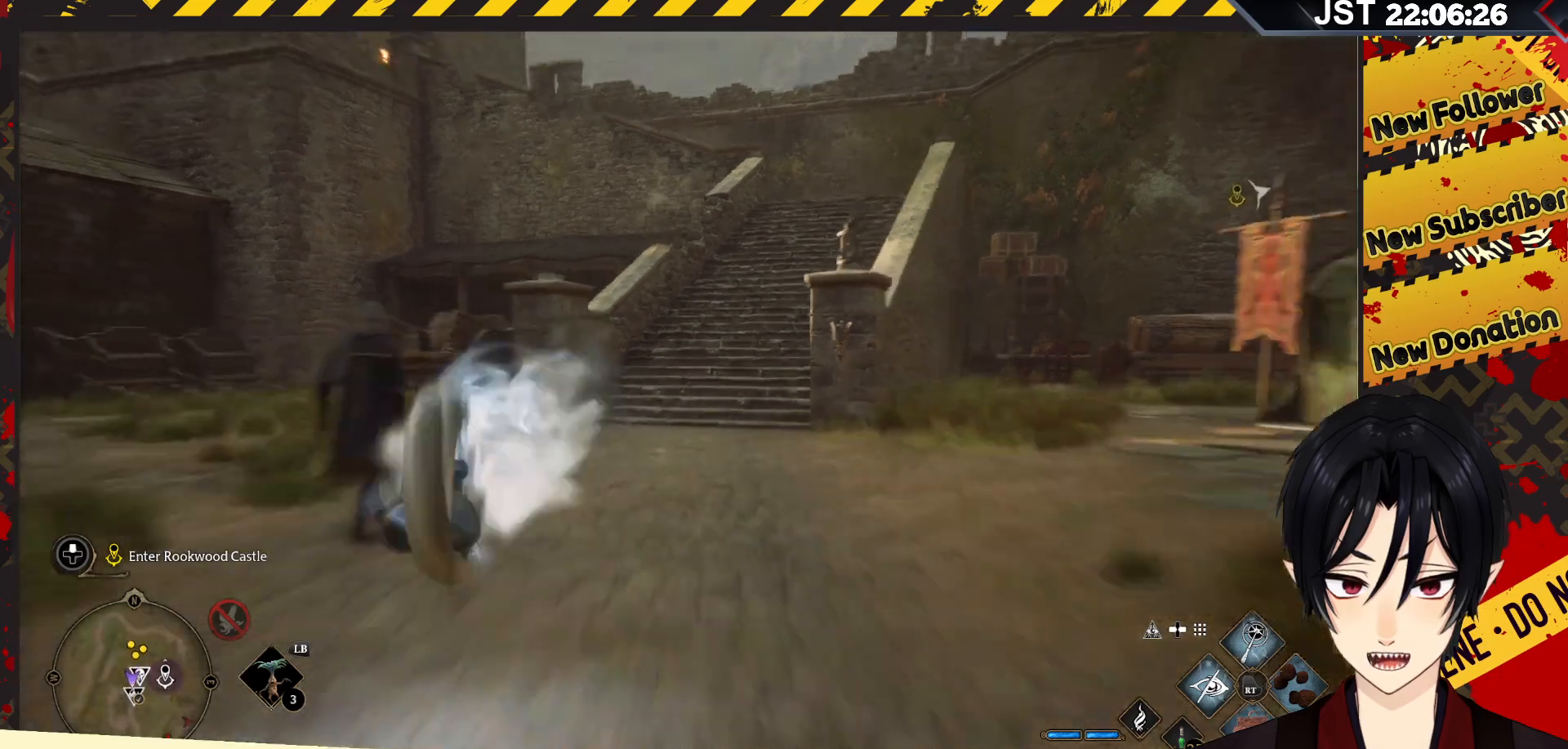
{"buttons": ["B"], "left_stick": "down", "right_stick": "center", "events": []}
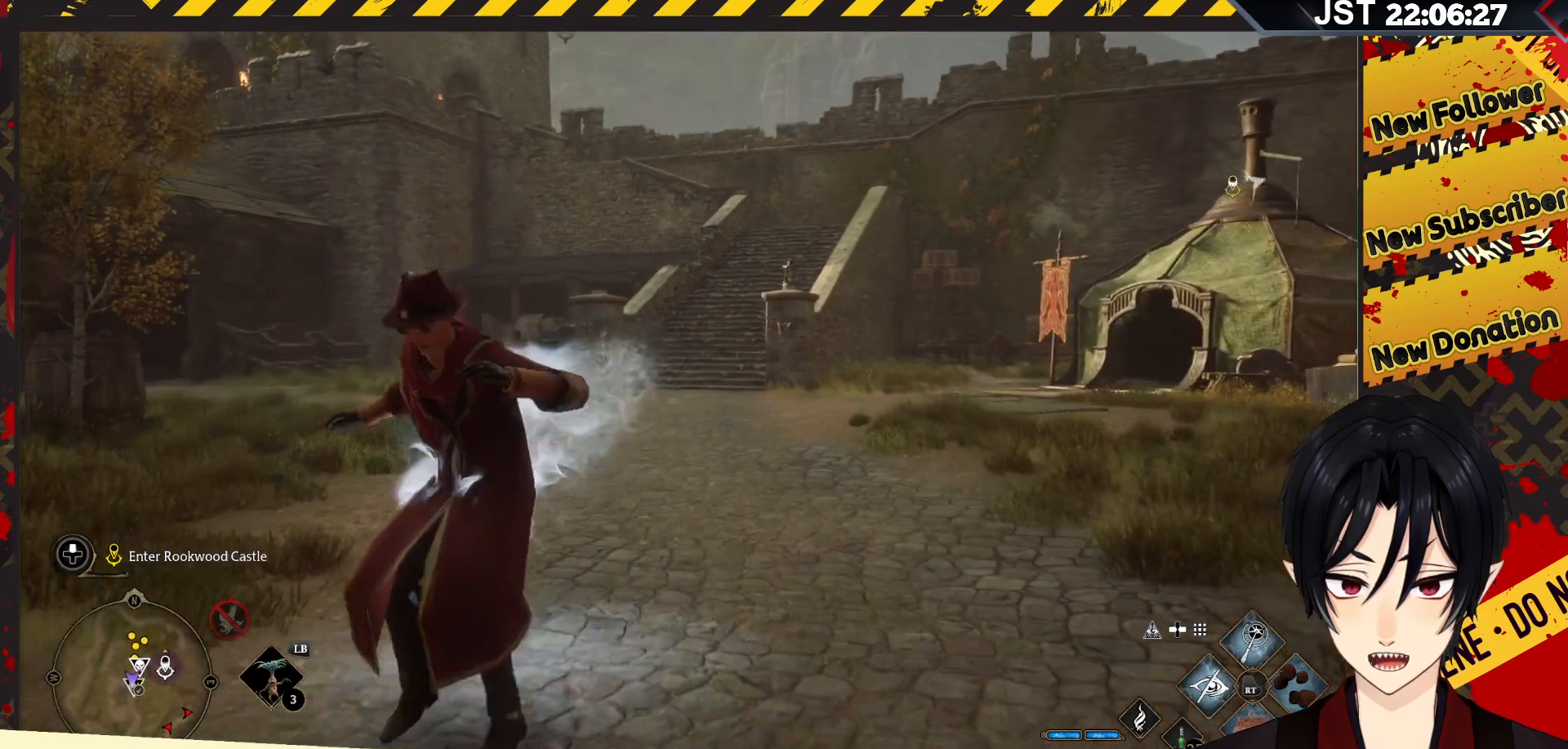
{"buttons": ["B"], "left_stick": "up", "right_stick": "center", "events": [[167, "left_stick", "center"], [283, "left_stick", "up"]]}
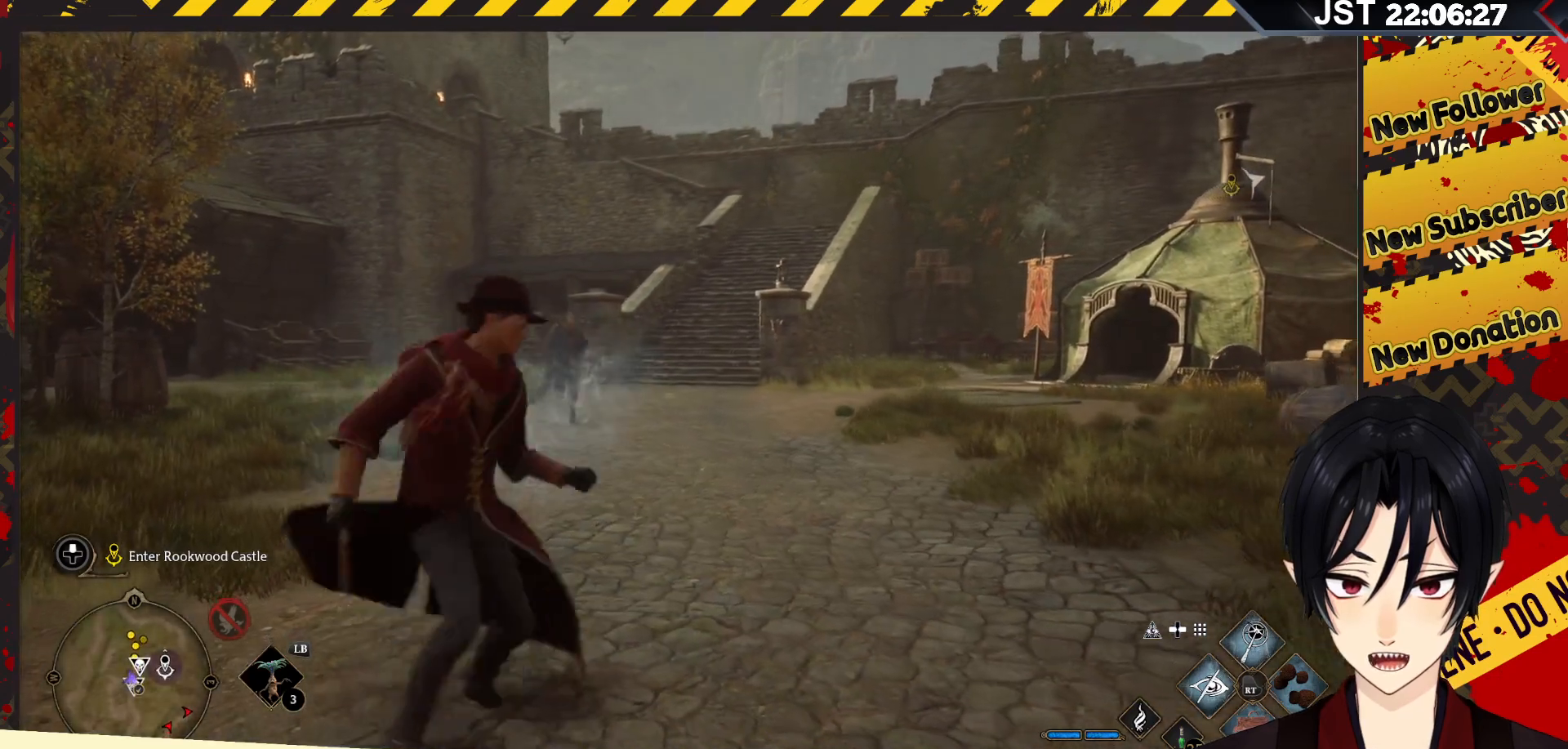
{"buttons": ["B"], "left_stick": "up", "right_stick": "center", "events": []}
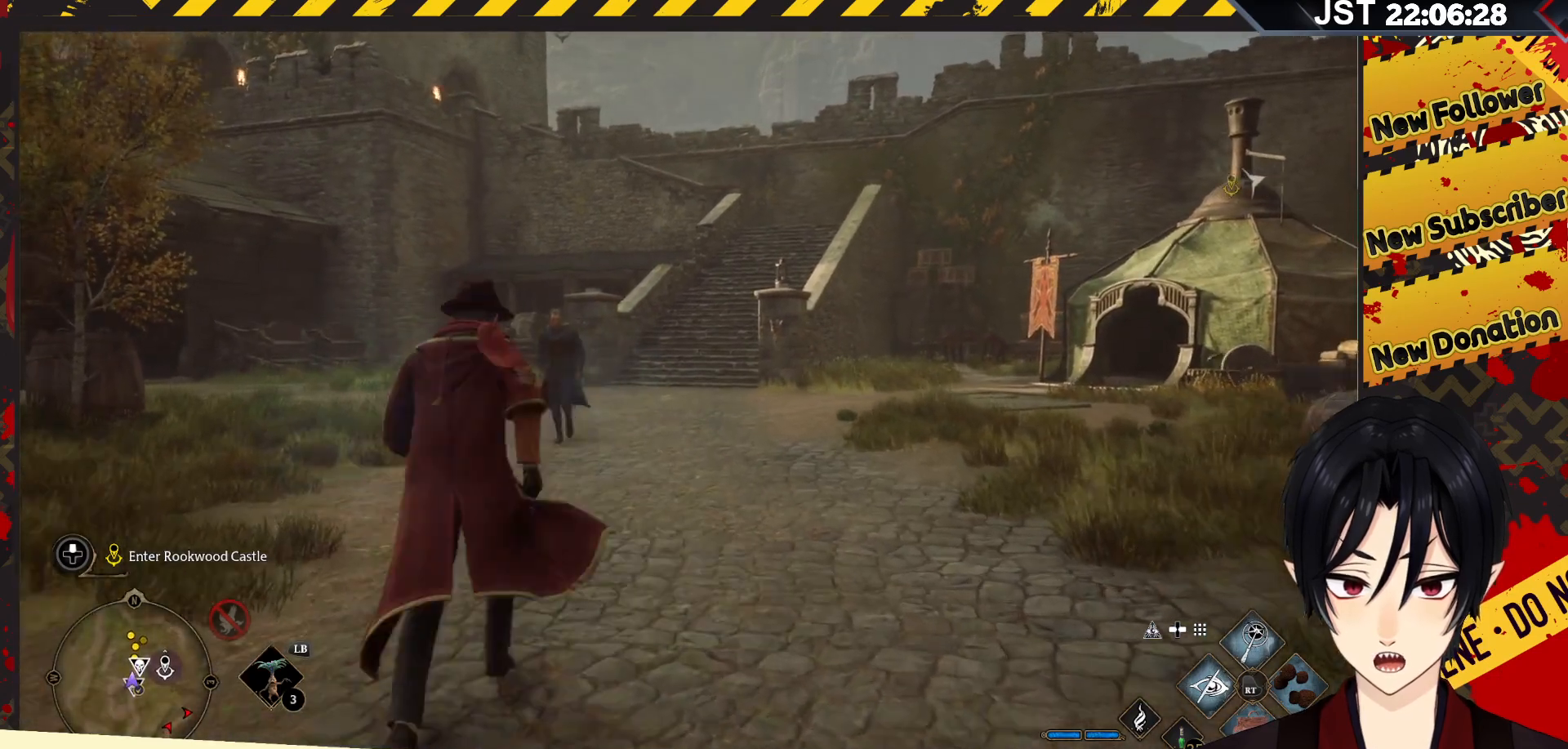
{"buttons": ["B"], "left_stick": "up", "right_stick": "center", "events": [[350, "B", "up"], [433, "B", "down"]]}
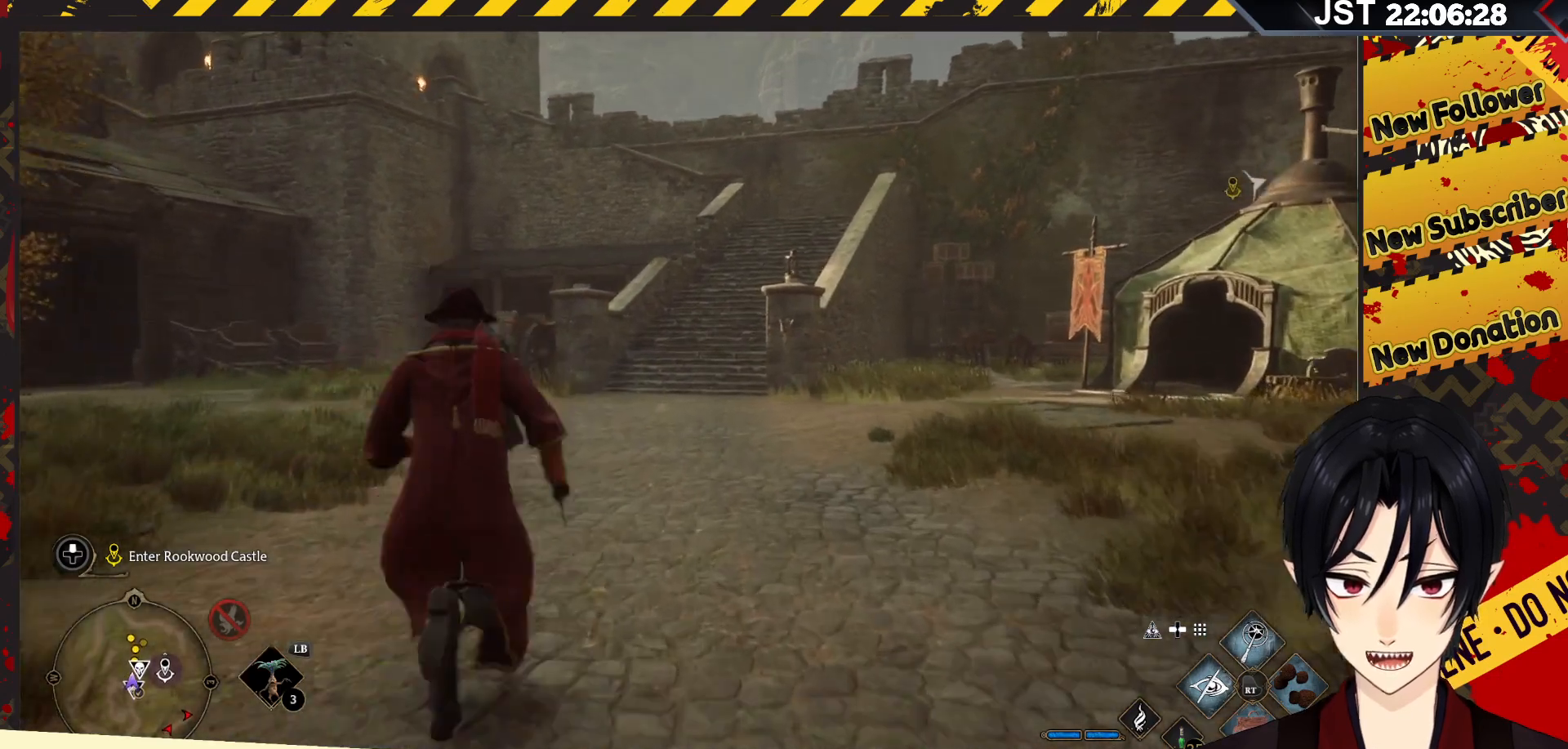
{"buttons": ["B"], "left_stick": "up", "right_stick": "center", "events": []}
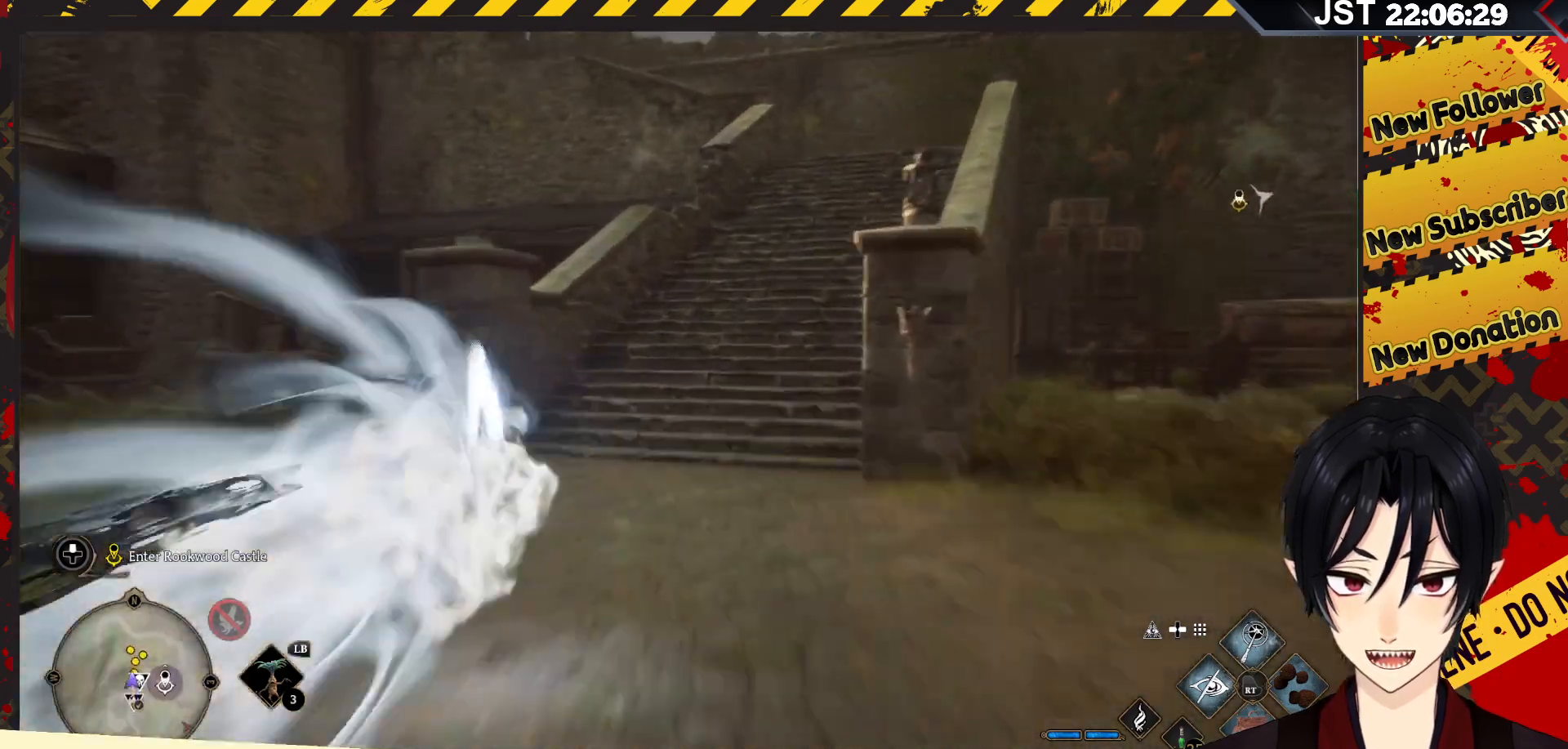
{"buttons": [], "left_stick": "up", "right_stick": "center", "events": [[467, "B", "up"]]}
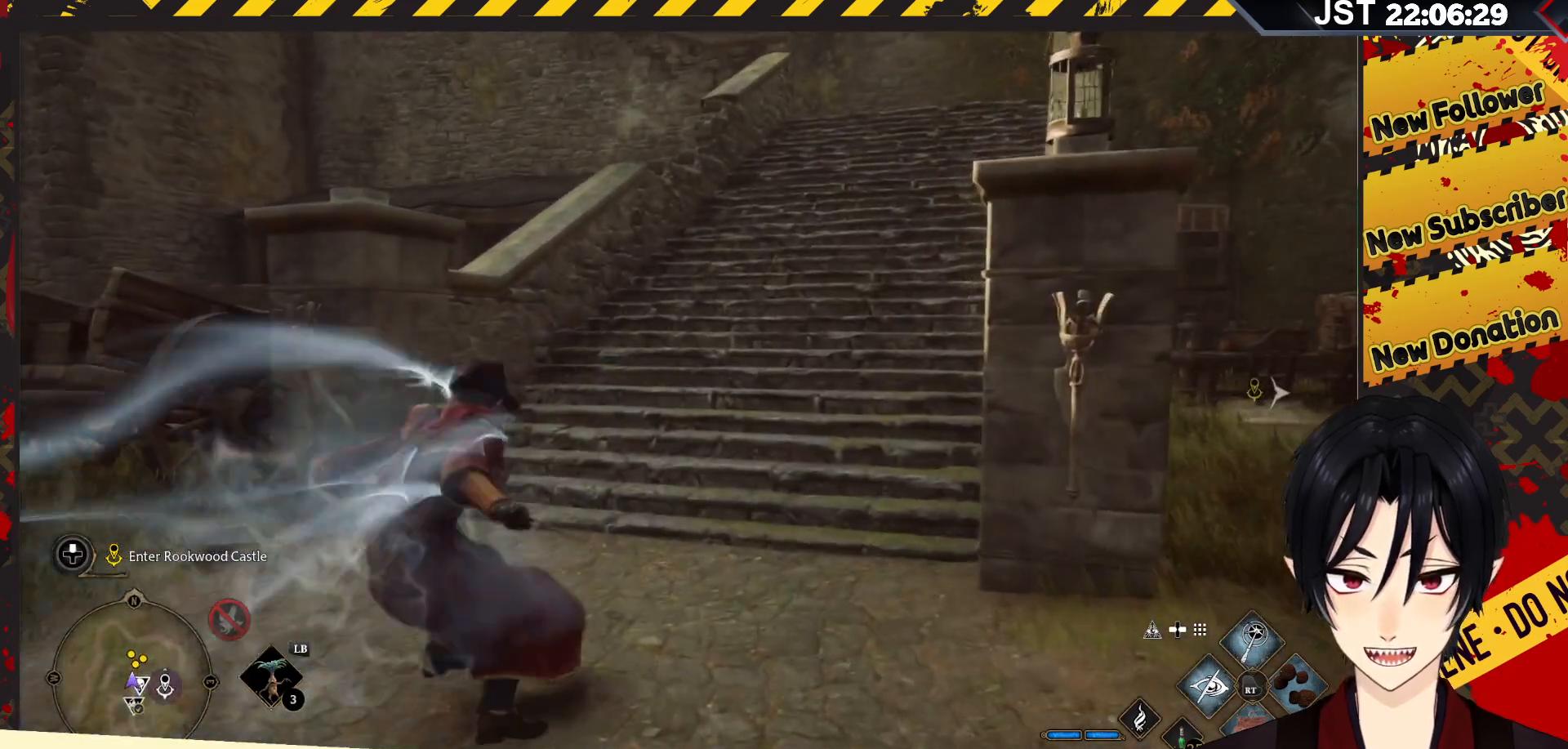
{"buttons": [], "left_stick": "up", "right_stick": "right", "events": [[250, "right_stick", "right"]]}
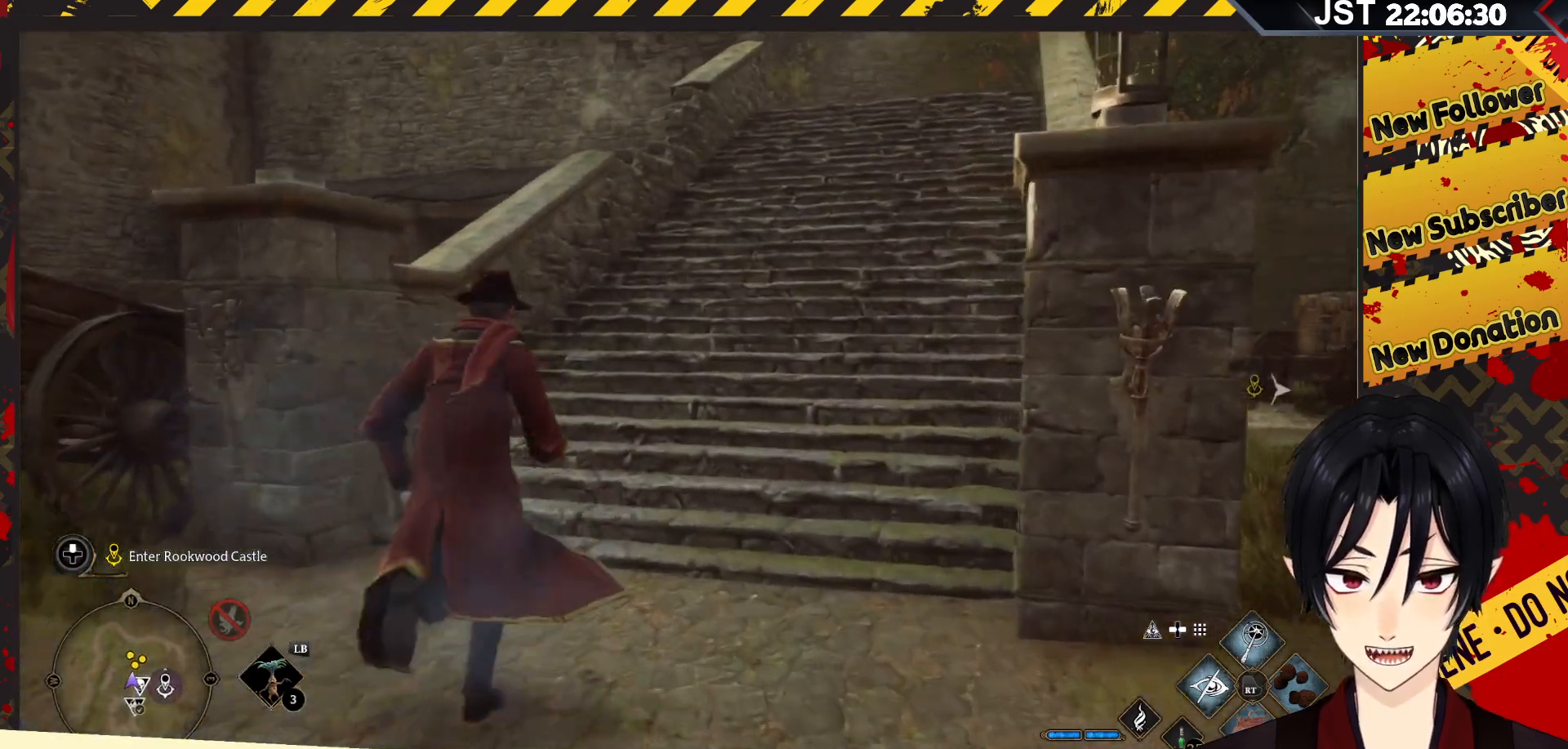
{"buttons": [], "left_stick": "up", "right_stick": "center", "events": [[100, "right_stick", "center"]]}
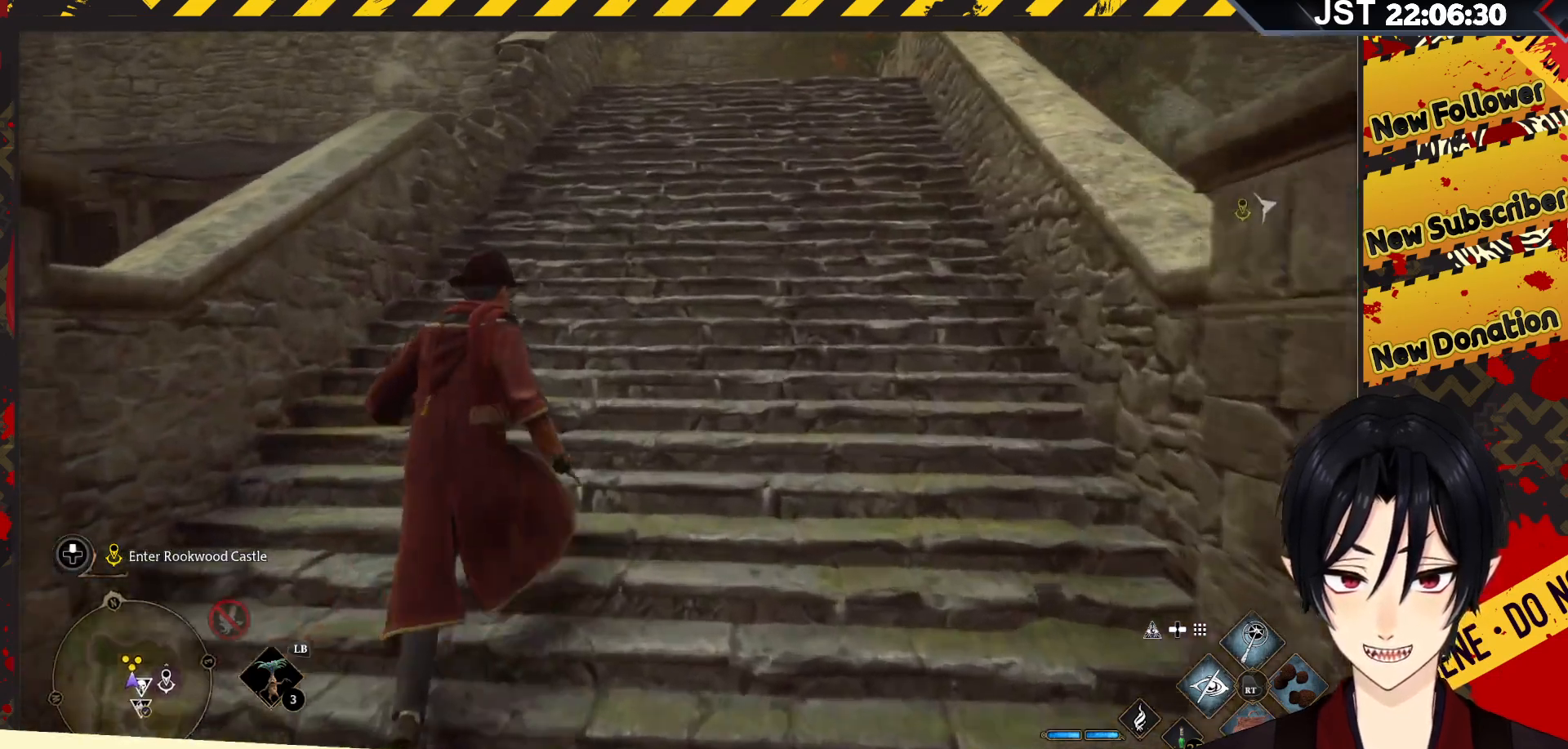
{"buttons": [], "left_stick": "up", "right_stick": "right", "events": [[367, "right_stick", "right"]]}
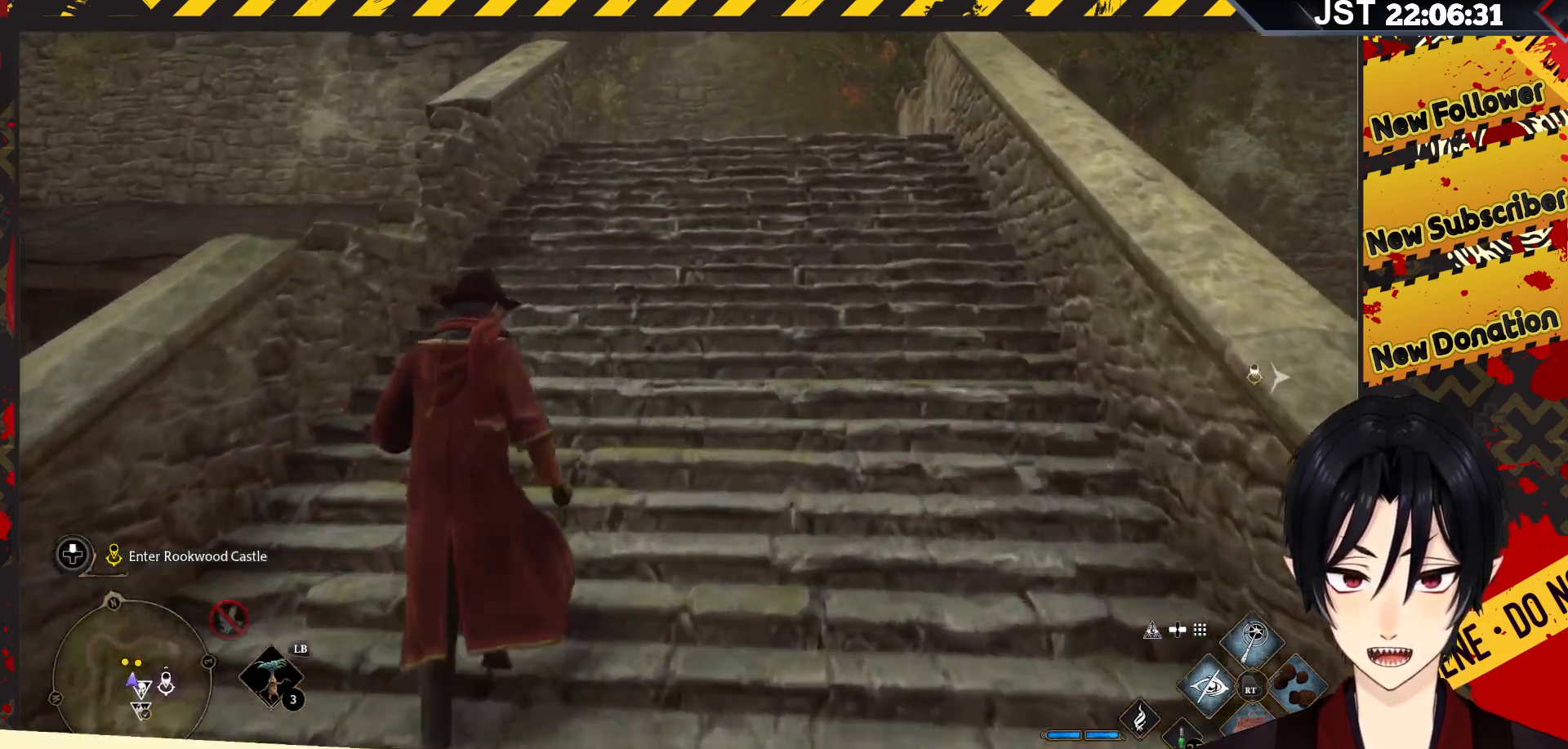
{"buttons": [], "left_stick": "up", "right_stick": "center", "events": [[150, "right_stick", "center"]]}
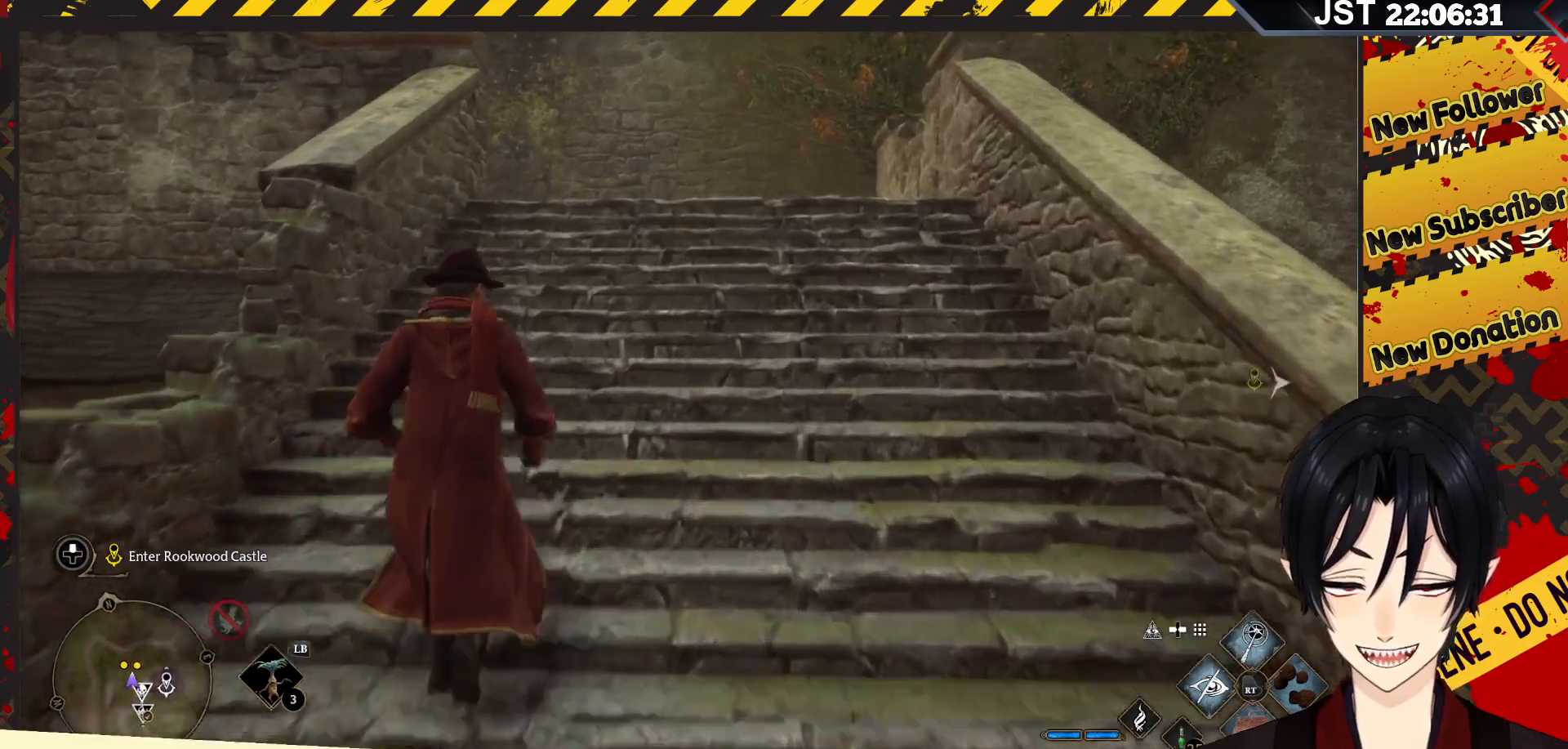
{"buttons": [], "left_stick": "up", "right_stick": "center", "events": []}
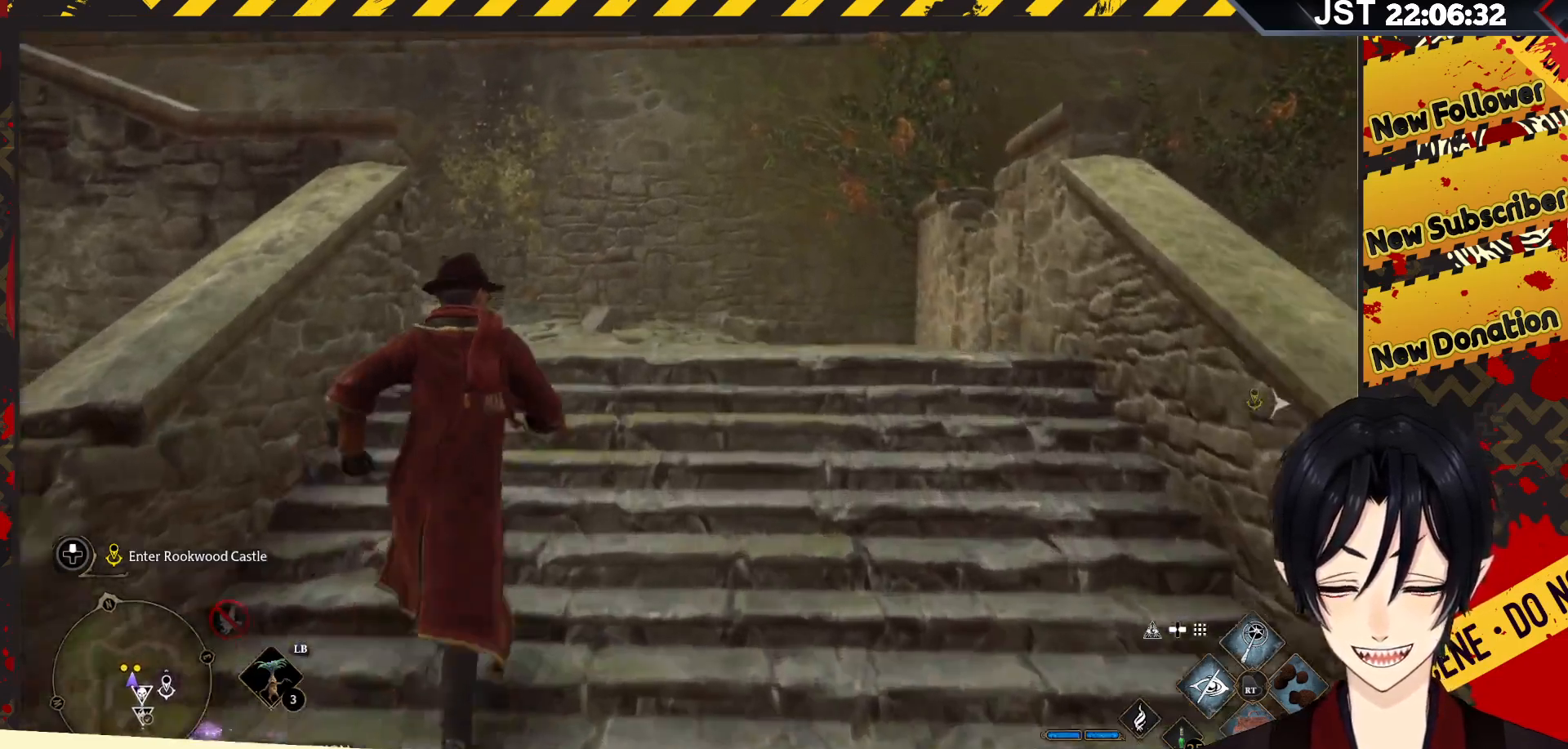
{"buttons": [], "left_stick": "up", "right_stick": "left", "events": [[217, "right_stick", "left"]]}
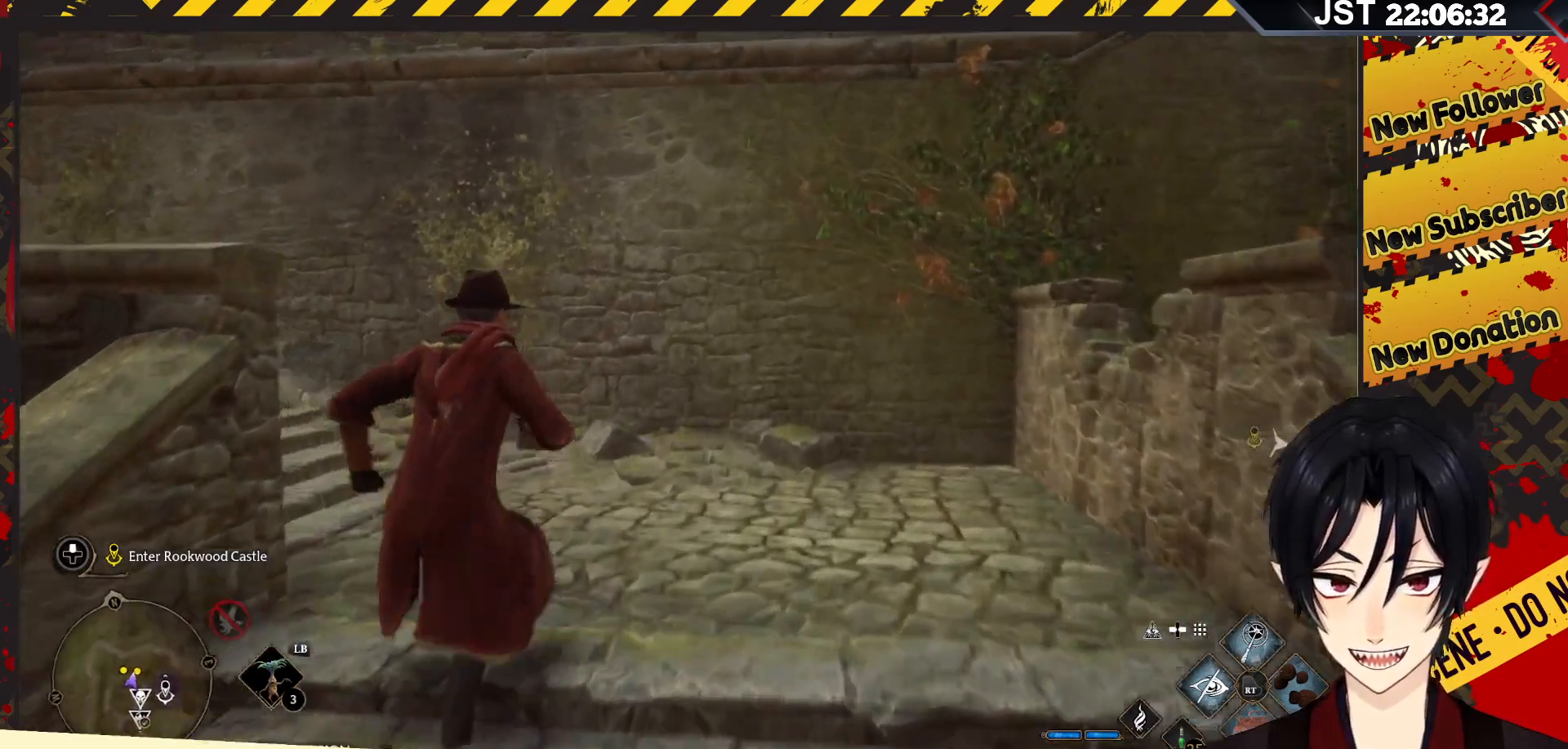
{"buttons": [], "left_stick": "up", "right_stick": "up-left", "events": [[483, "right_stick", "up-left"]]}
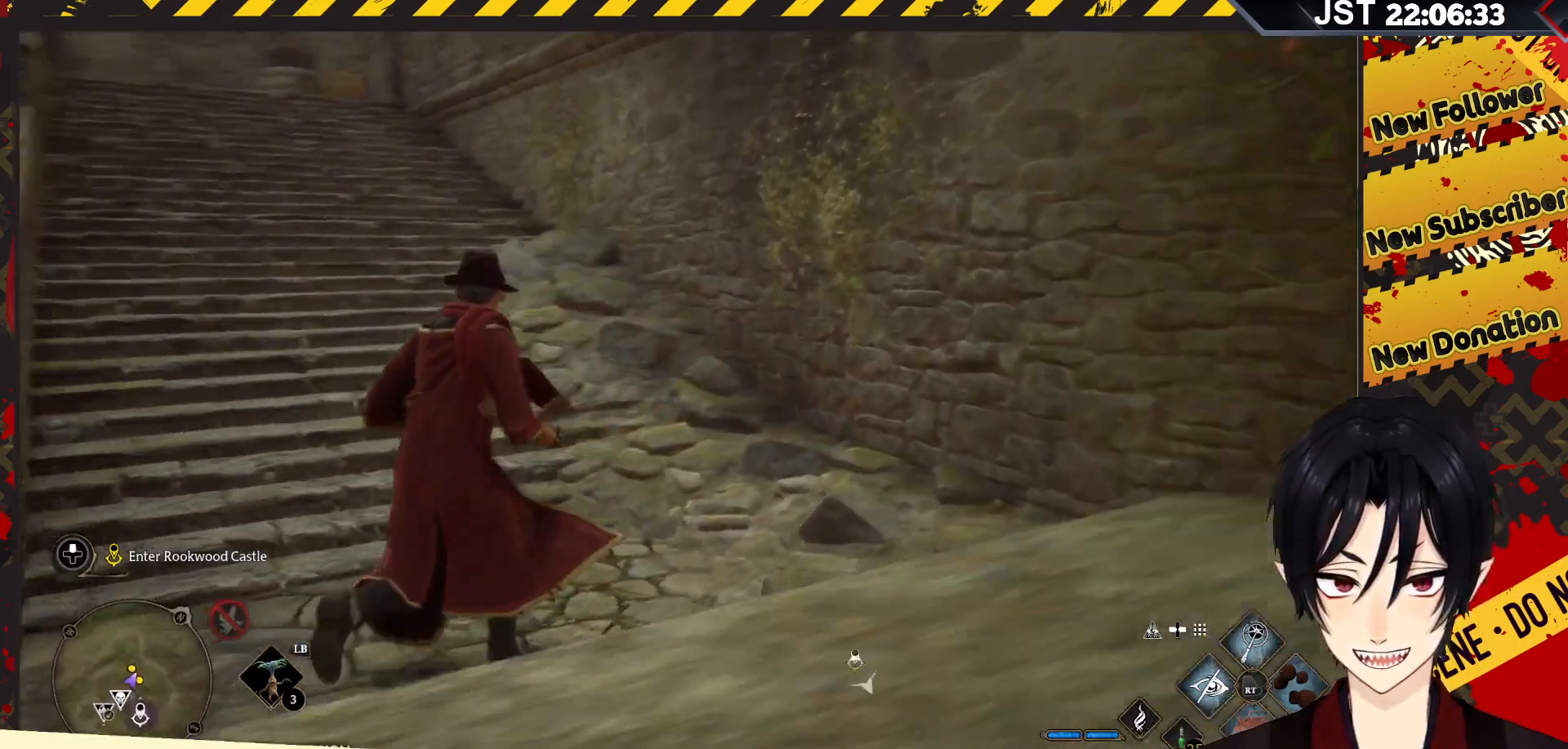
{"buttons": ["B"], "left_stick": "up", "right_stick": "center", "events": [[233, "right_stick", "center"], [317, "B", "down"]]}
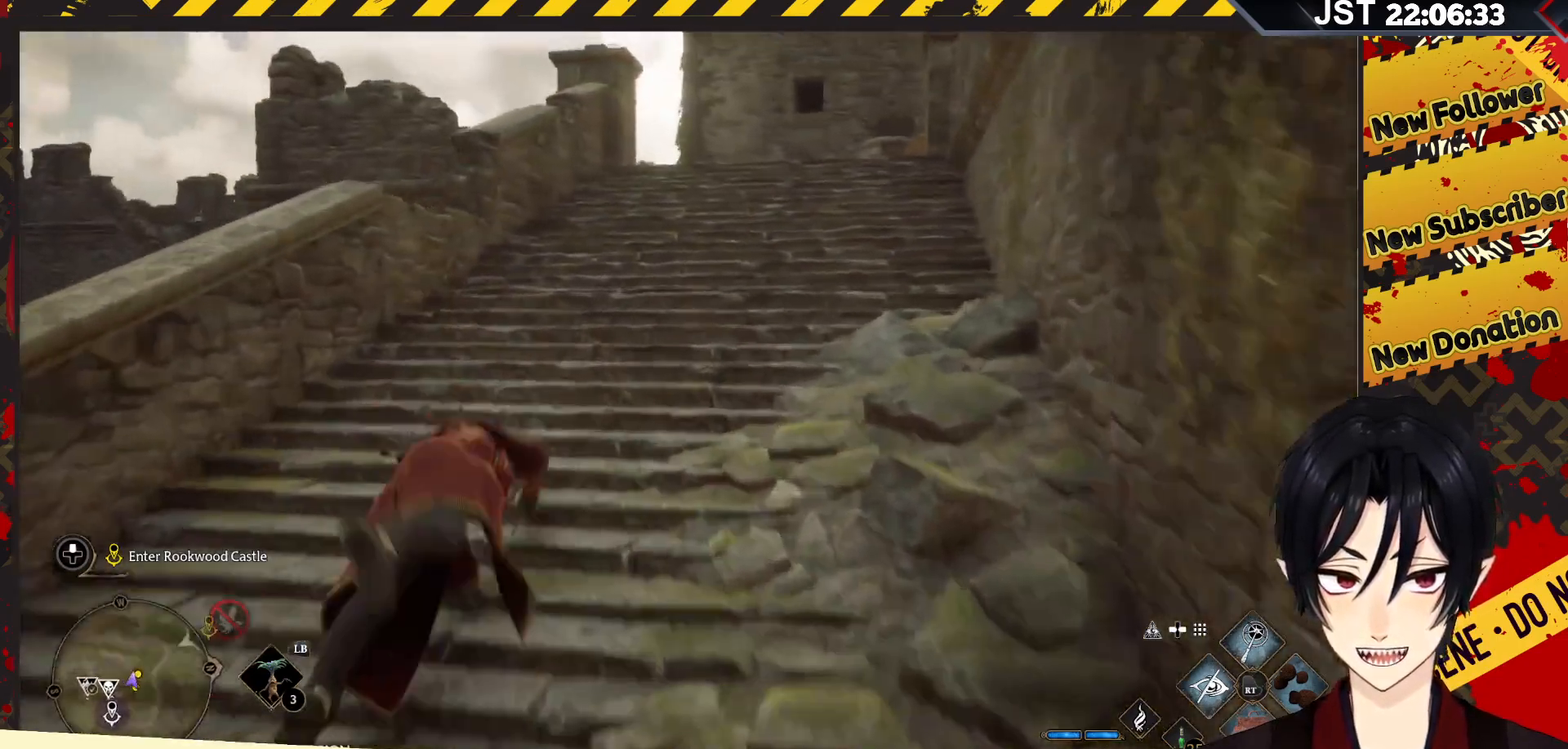
{"buttons": ["B"], "left_stick": "up", "right_stick": "center", "events": []}